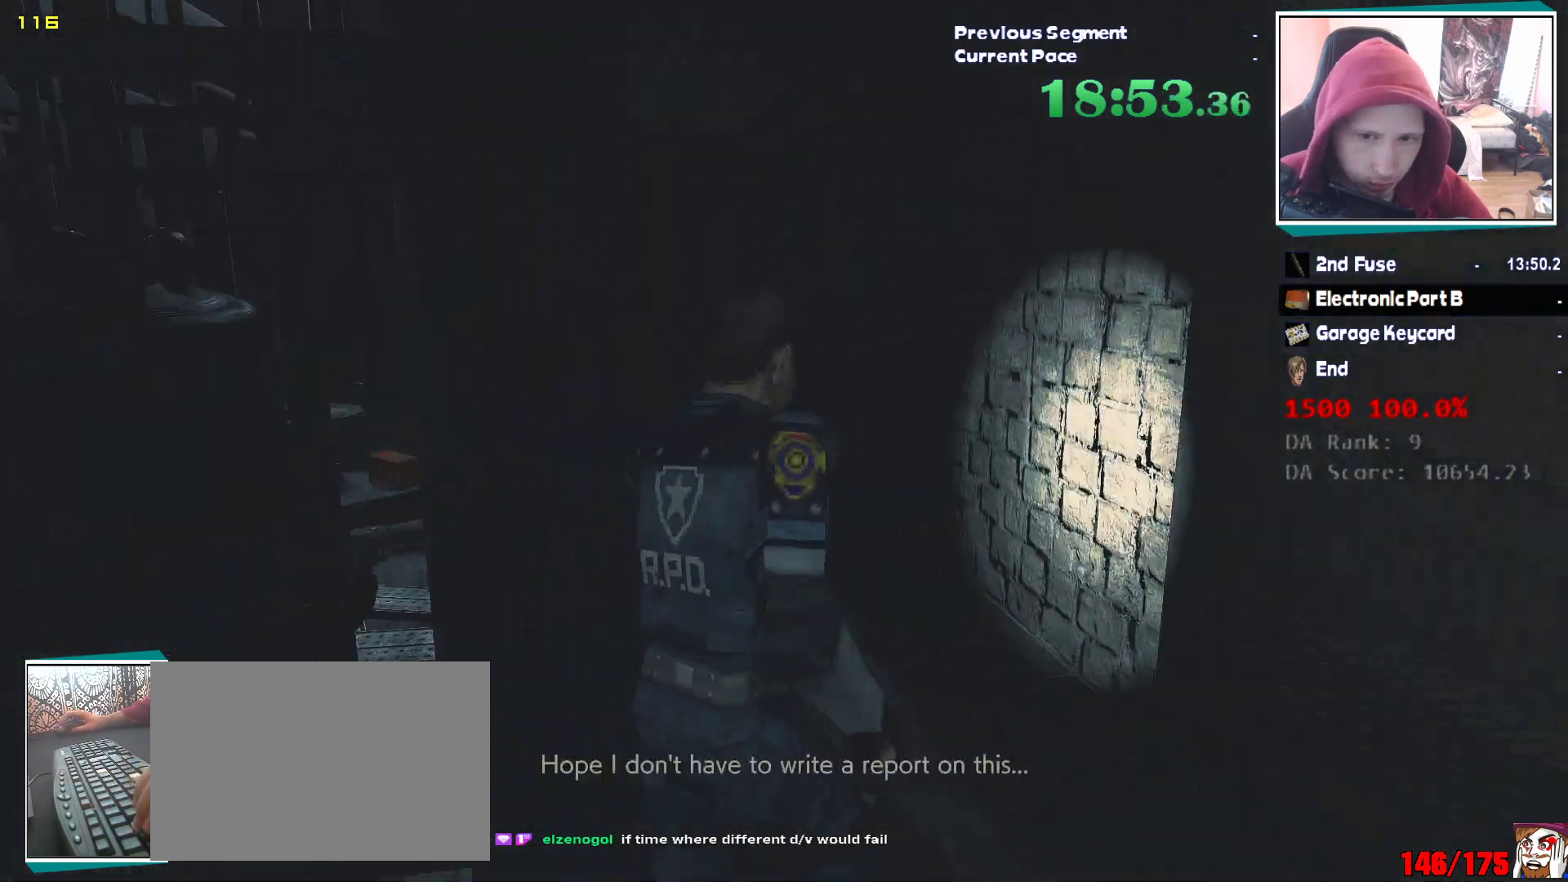
Gameplay with keyboard and mouse; each line is a JSON object with the keys and mouse buttons held at the frame after it. "events" lists presses ("down") and releases ("up") of "1", "2", "3", "4", "5", "a", "alt", "c", "ctrl", "d", "e", "escape", "f", "q", "r", "s", "shift", "v", "w", "x", "z", "mouse_left" and "mouse_right" between this image and that frame as [ms after this image, input, new state], when the widget could be followed in between. "mouse_left", "mouse_right" = the "left", "right" buttons of the "mouse" list. No other keys are recorded. Mouse movement is not recorded. Not read: tab.
{"keys": ["w"], "mouse": [], "events": [[350, "shift", "up"]]}
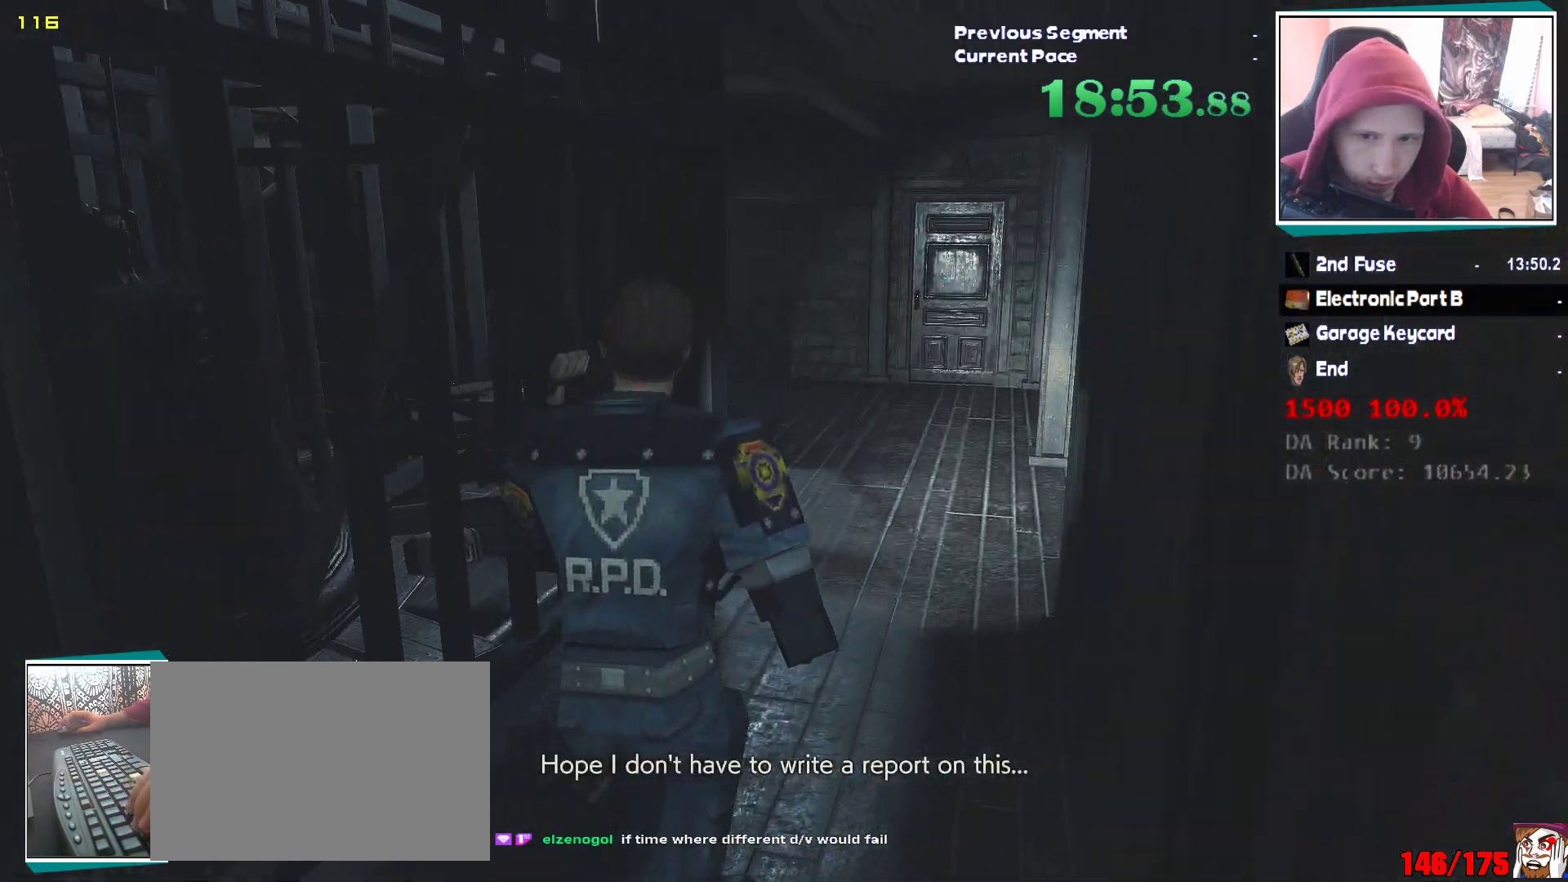
{"keys": ["q", "w"], "mouse": [], "events": [[217, "e", "down"], [317, "e", "up"], [317, "q", "down"], [417, "e", "down"], [417, "q", "up"], [500, "e", "up"], [500, "q", "down"]]}
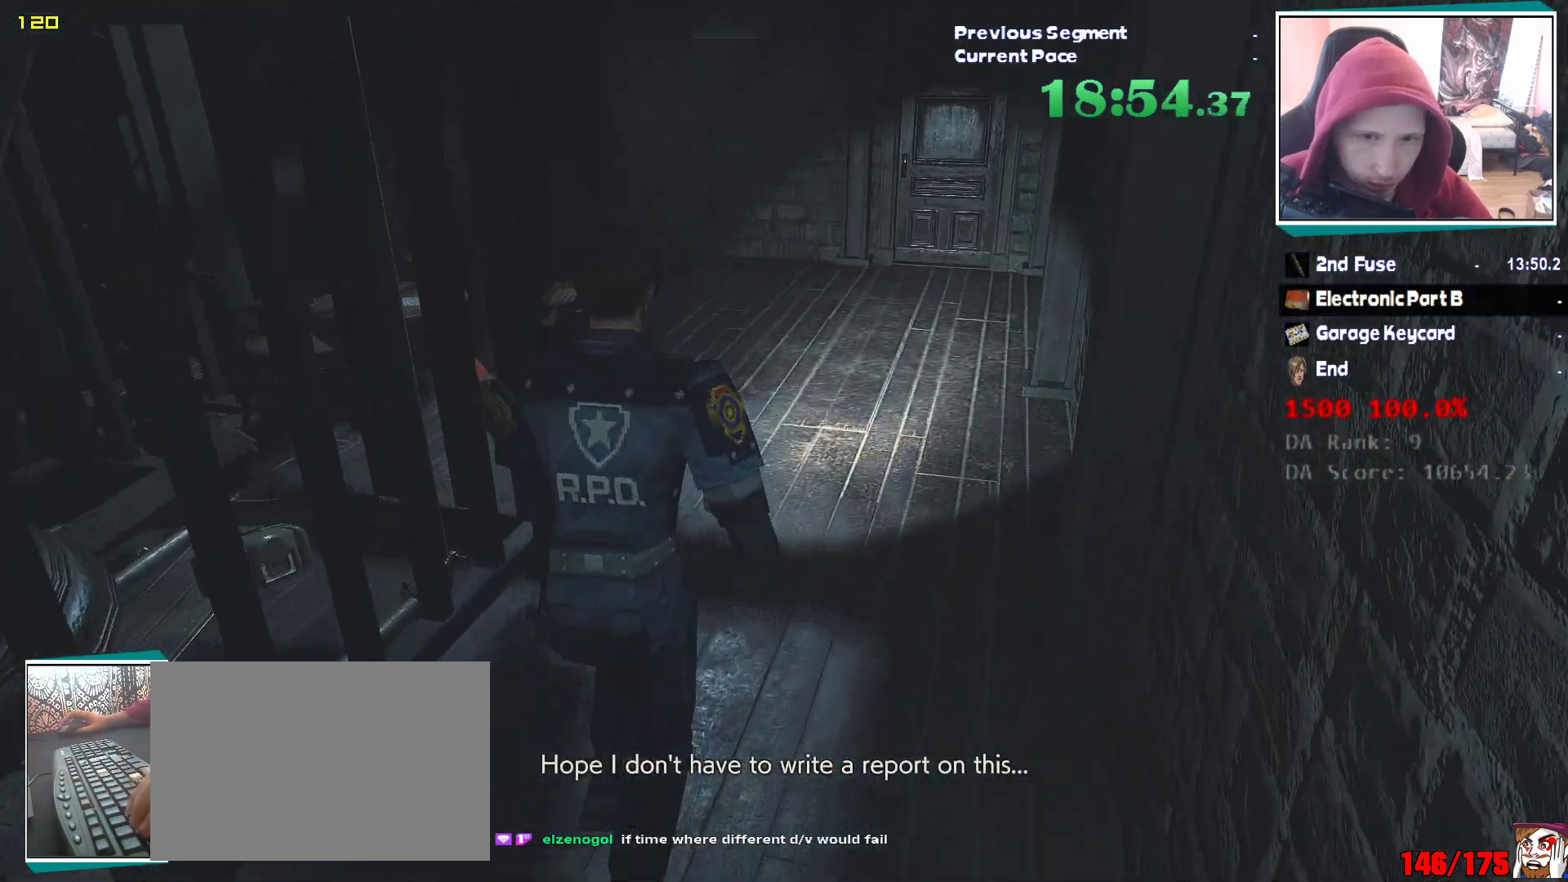
{"keys": ["e", "q", "w"], "mouse": [], "events": [[100, "e", "down"], [100, "q", "up"], [133, "q", "down"], [200, "e", "up"], [233, "e", "down"], [233, "q", "up"], [333, "e", "up"], [333, "q", "down"], [433, "e", "down"], [433, "q", "up"], [467, "q", "down"]]}
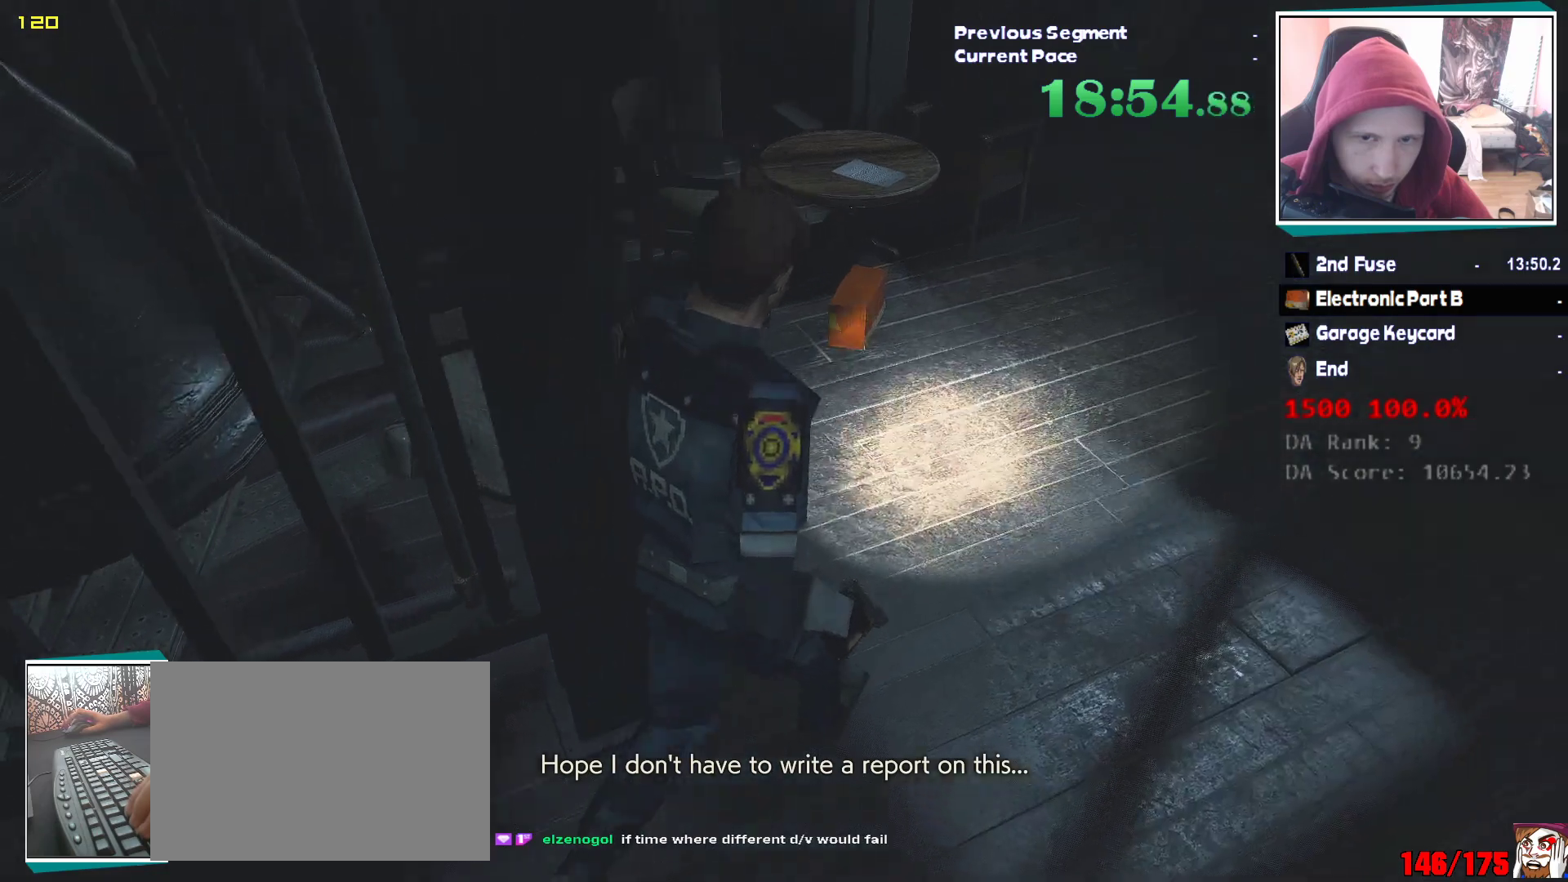
{"keys": ["q", "w"], "mouse": ["left"], "events": [[17, "e", "up"], [17, "mouse_left", "down"], [67, "e", "down"], [67, "mouse_left", "up"], [67, "q", "up"], [117, "mouse_left", "down"], [117, "q", "down"], [167, "e", "up"], [200, "e", "down"], [250, "q", "up"], [300, "e", "up"], [300, "q", "down"], [350, "e", "down"], [383, "mouse_left", "up"], [400, "q", "up"], [433, "q", "down"], [450, "e", "up"], [483, "mouse_left", "down"]]}
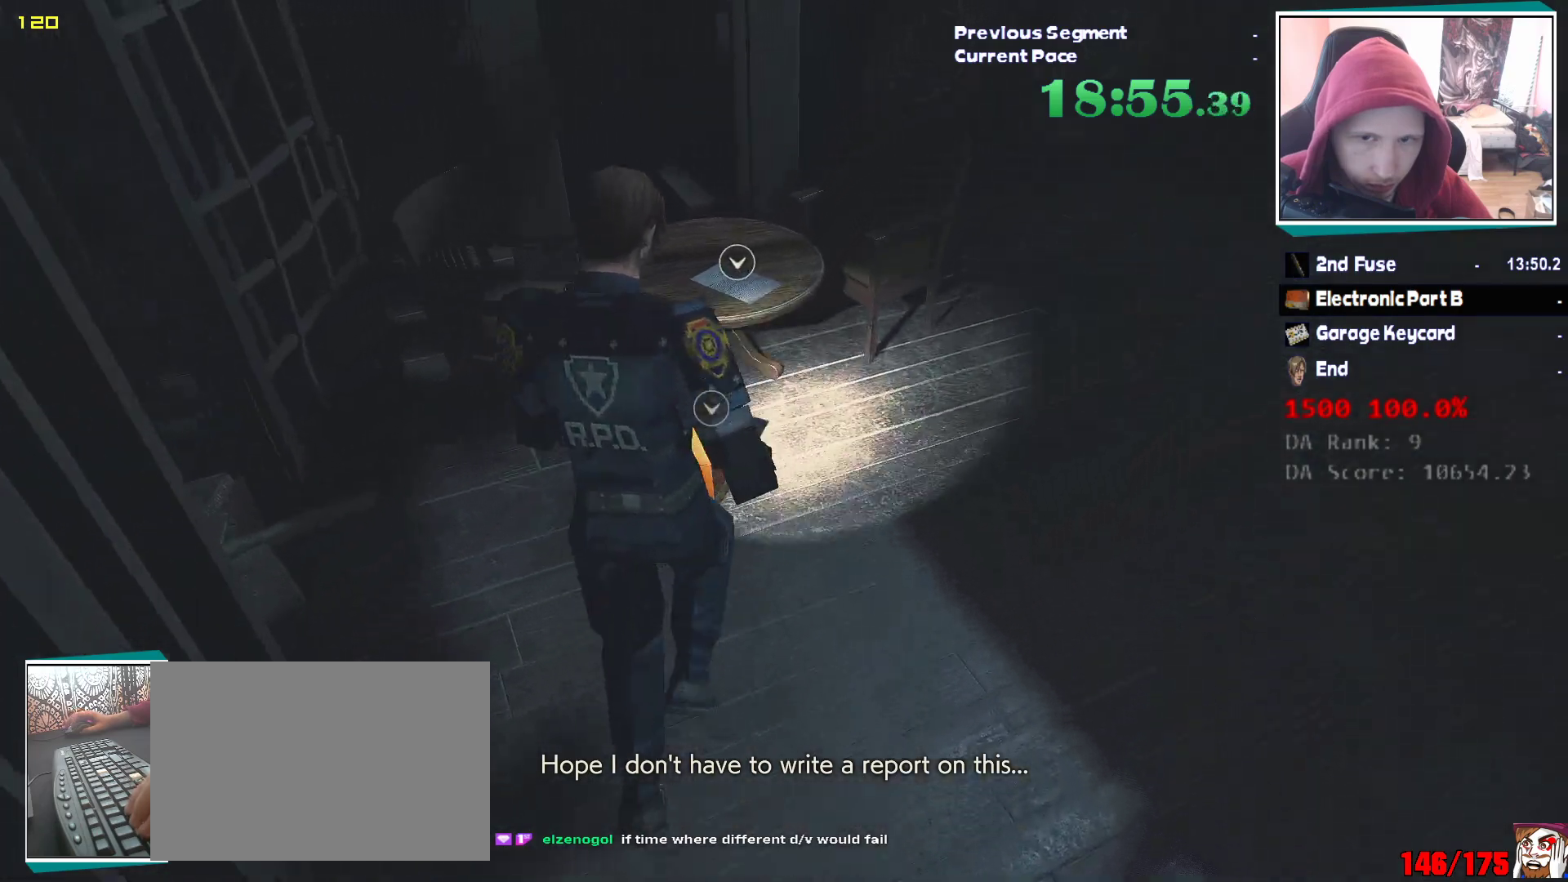
{"keys": ["e", "q", "w"], "mouse": [], "events": [[33, "e", "down"], [33, "q", "up"], [83, "mouse_left", "up"], [83, "q", "down"], [133, "e", "up"], [133, "mouse_left", "down"], [183, "e", "down"], [183, "q", "up"], [217, "q", "down"], [267, "e", "up"], [317, "e", "down"], [317, "q", "up"], [367, "mouse_left", "up"], [417, "e", "up"], [417, "q", "down"], [467, "e", "down"], [467, "q", "up"], [500, "q", "down"]]}
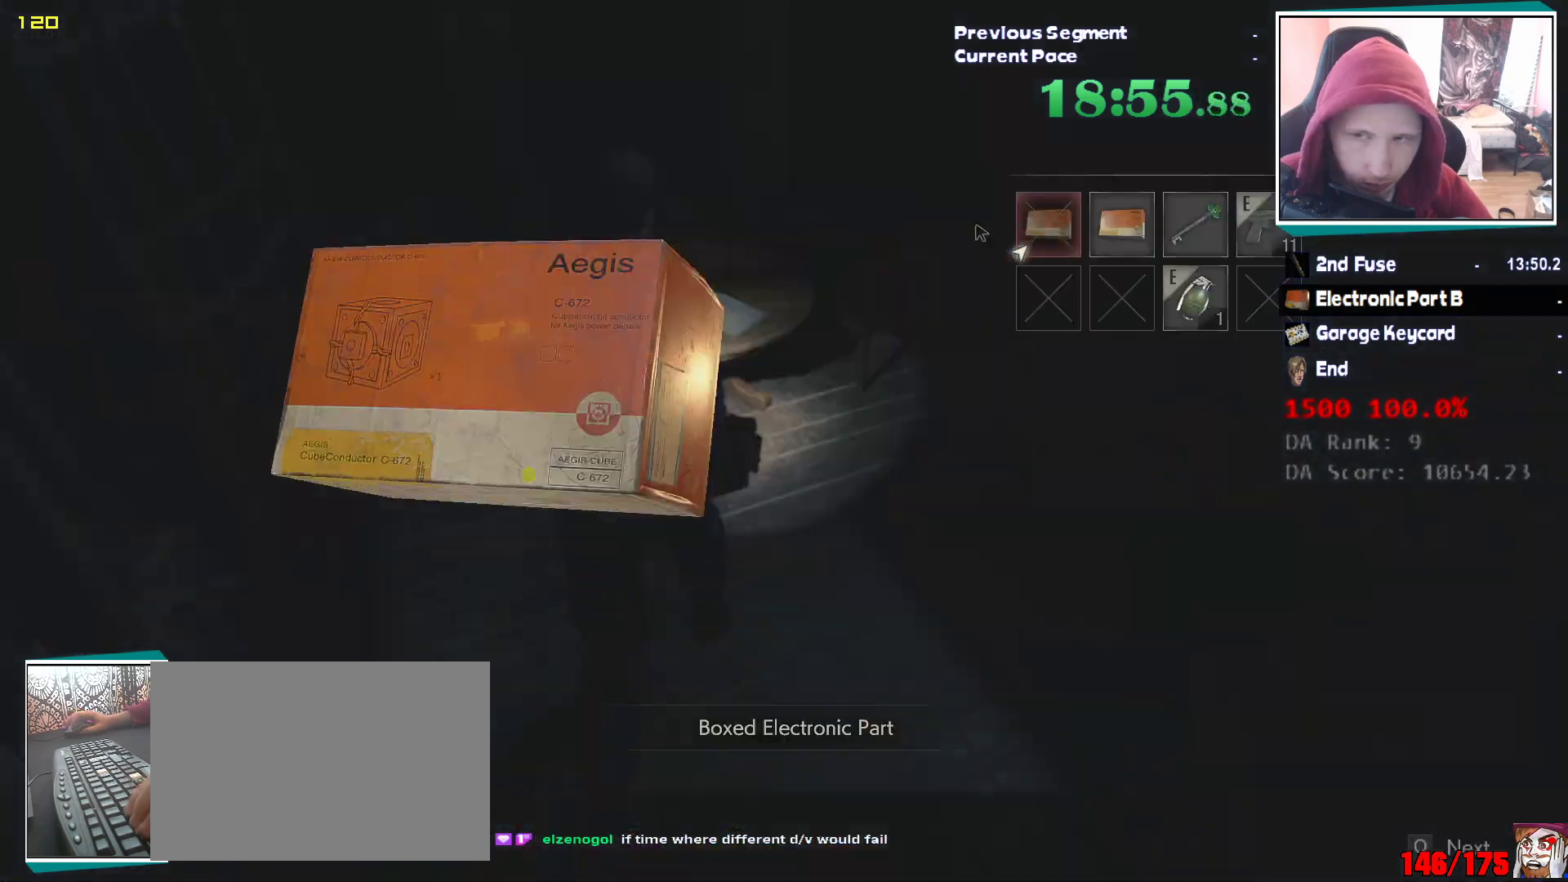
{"keys": ["d", "shift"], "mouse": [], "events": [[50, "e", "up"], [100, "e", "down"], [100, "mouse_left", "down"], [100, "q", "up"], [150, "mouse_left", "up"], [150, "q", "down"], [200, "e", "up"], [200, "mouse_left", "down"], [233, "e", "down"], [283, "mouse_left", "up"], [283, "q", "up"], [333, "e", "up"], [333, "w", "up"], [383, "d", "down"], [400, "shift", "down"]]}
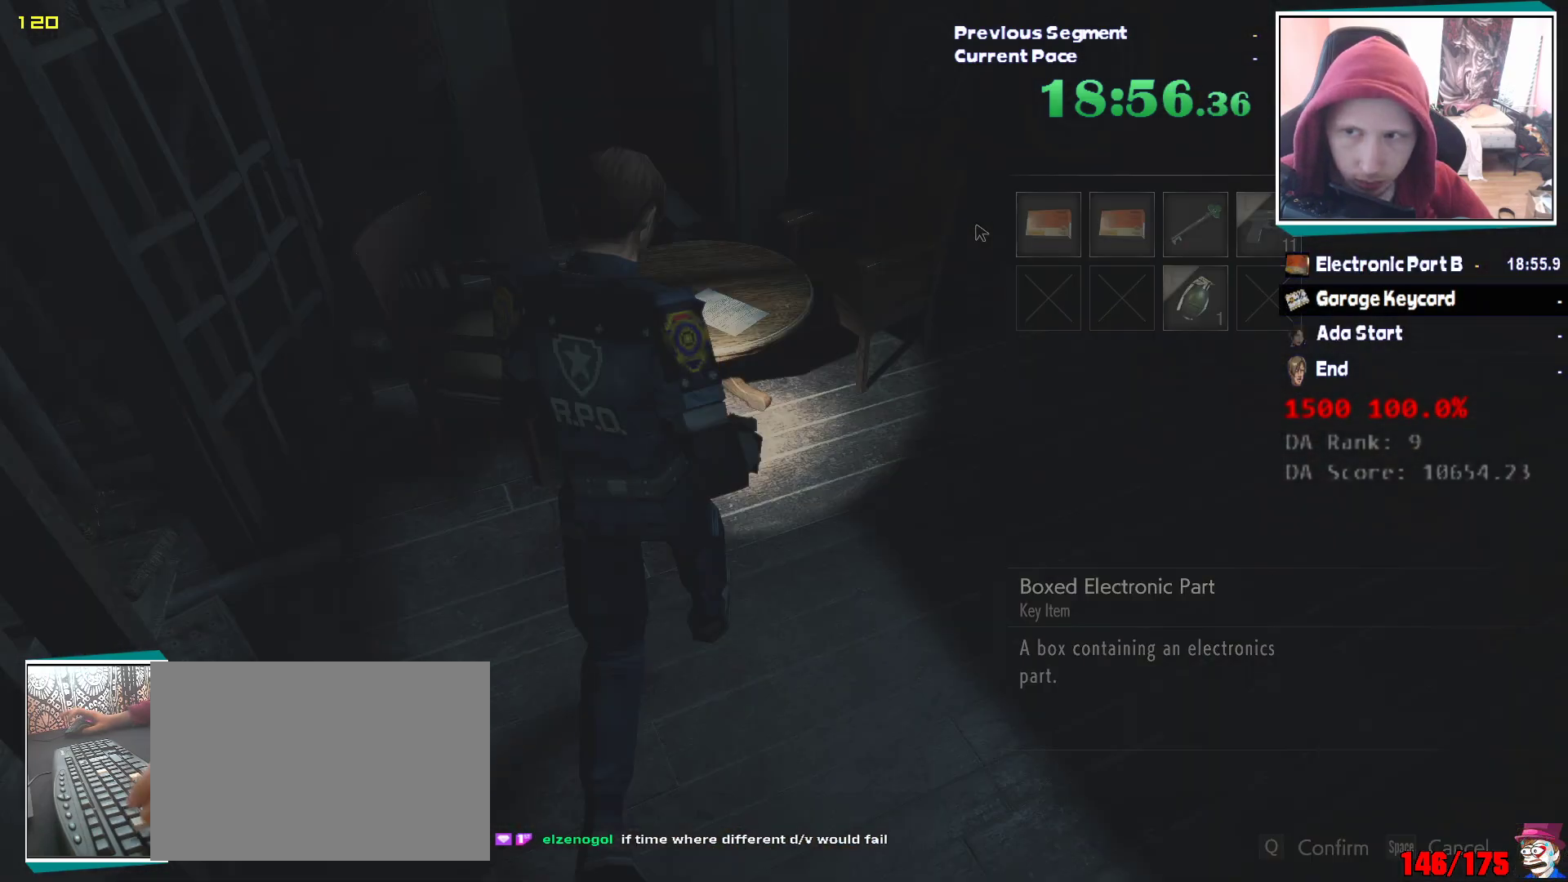
{"keys": ["d", "shift", "w"], "mouse": [], "events": [[117, "mouse_right", "down"], [167, "mouse_right", "up"], [217, "w", "down"]]}
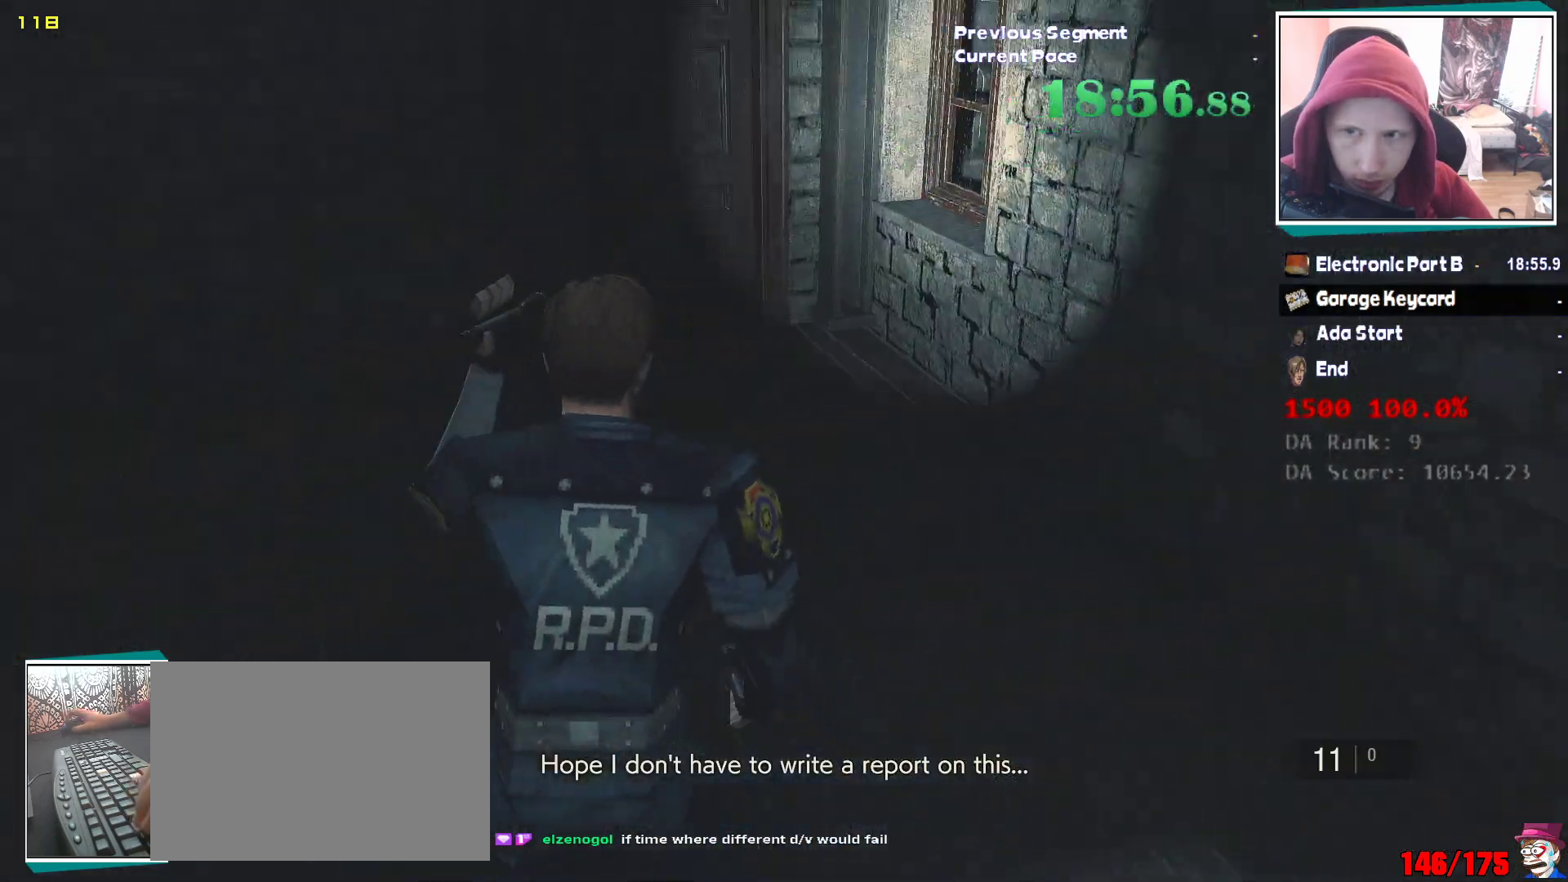
{"keys": ["shift", "w"], "mouse": [], "events": [[33, "d", "up"]]}
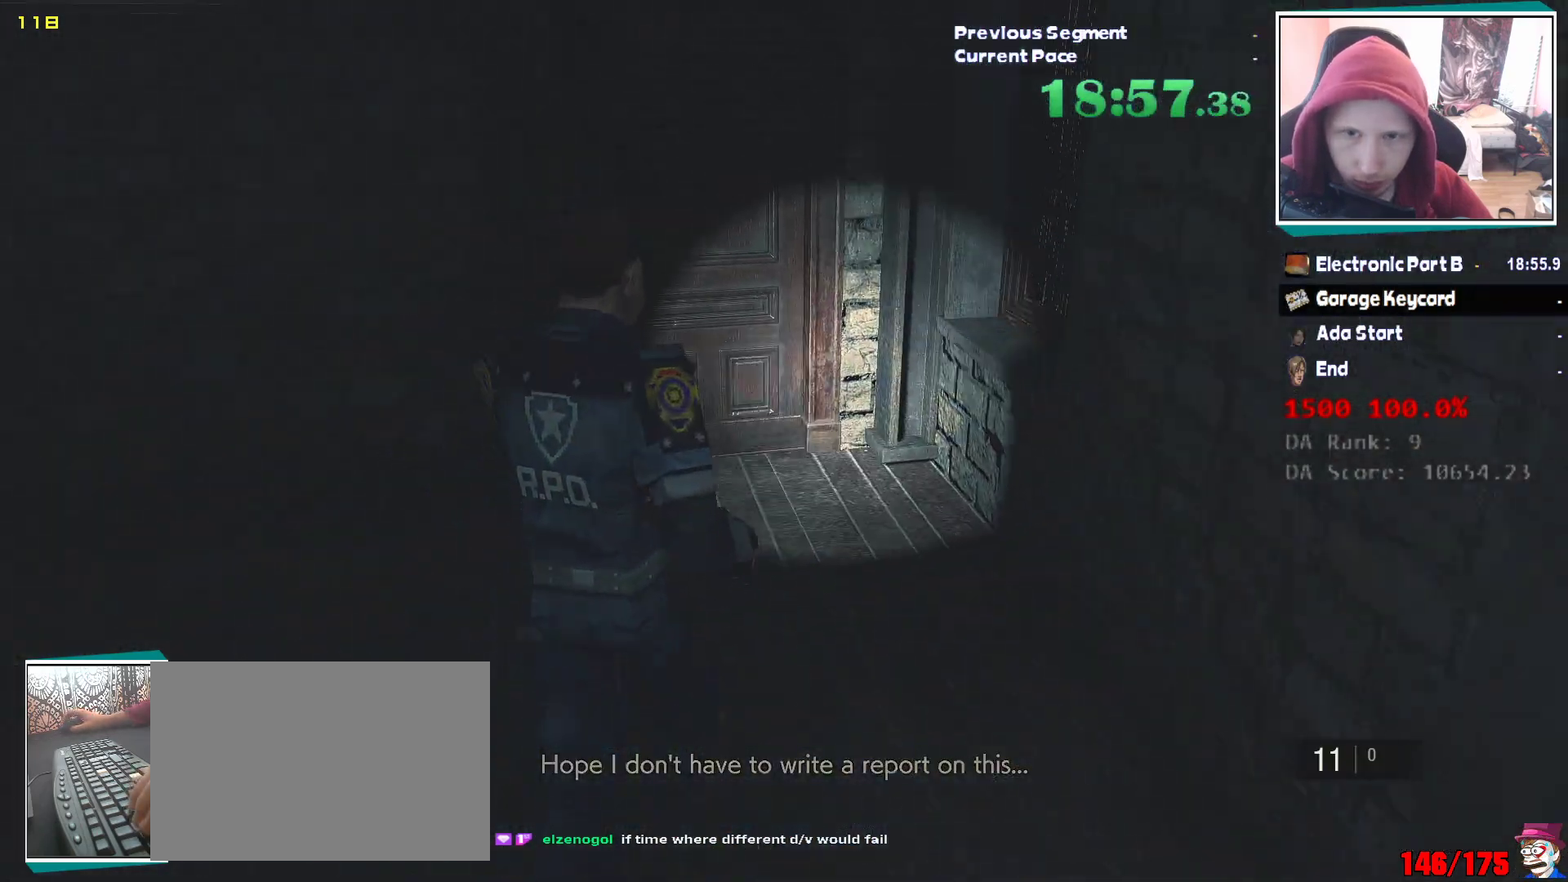
{"keys": ["shift", "w"], "mouse": [], "events": []}
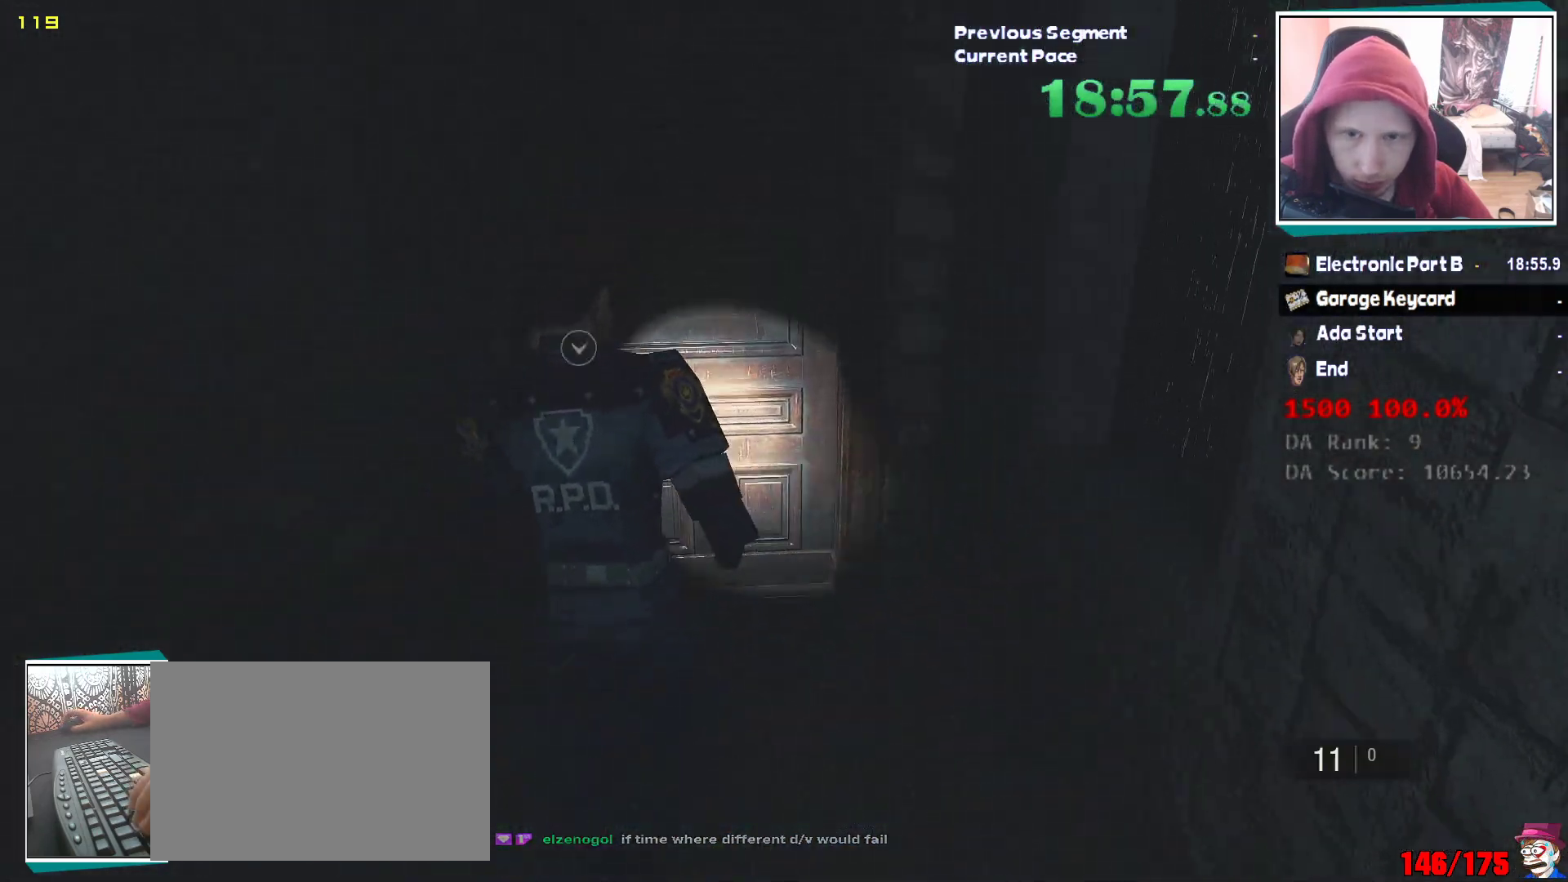
{"keys": ["e", "q", "shift", "w"], "mouse": [], "events": [[300, "e", "down"], [400, "e", "up"], [400, "q", "down"], [433, "e", "down"]]}
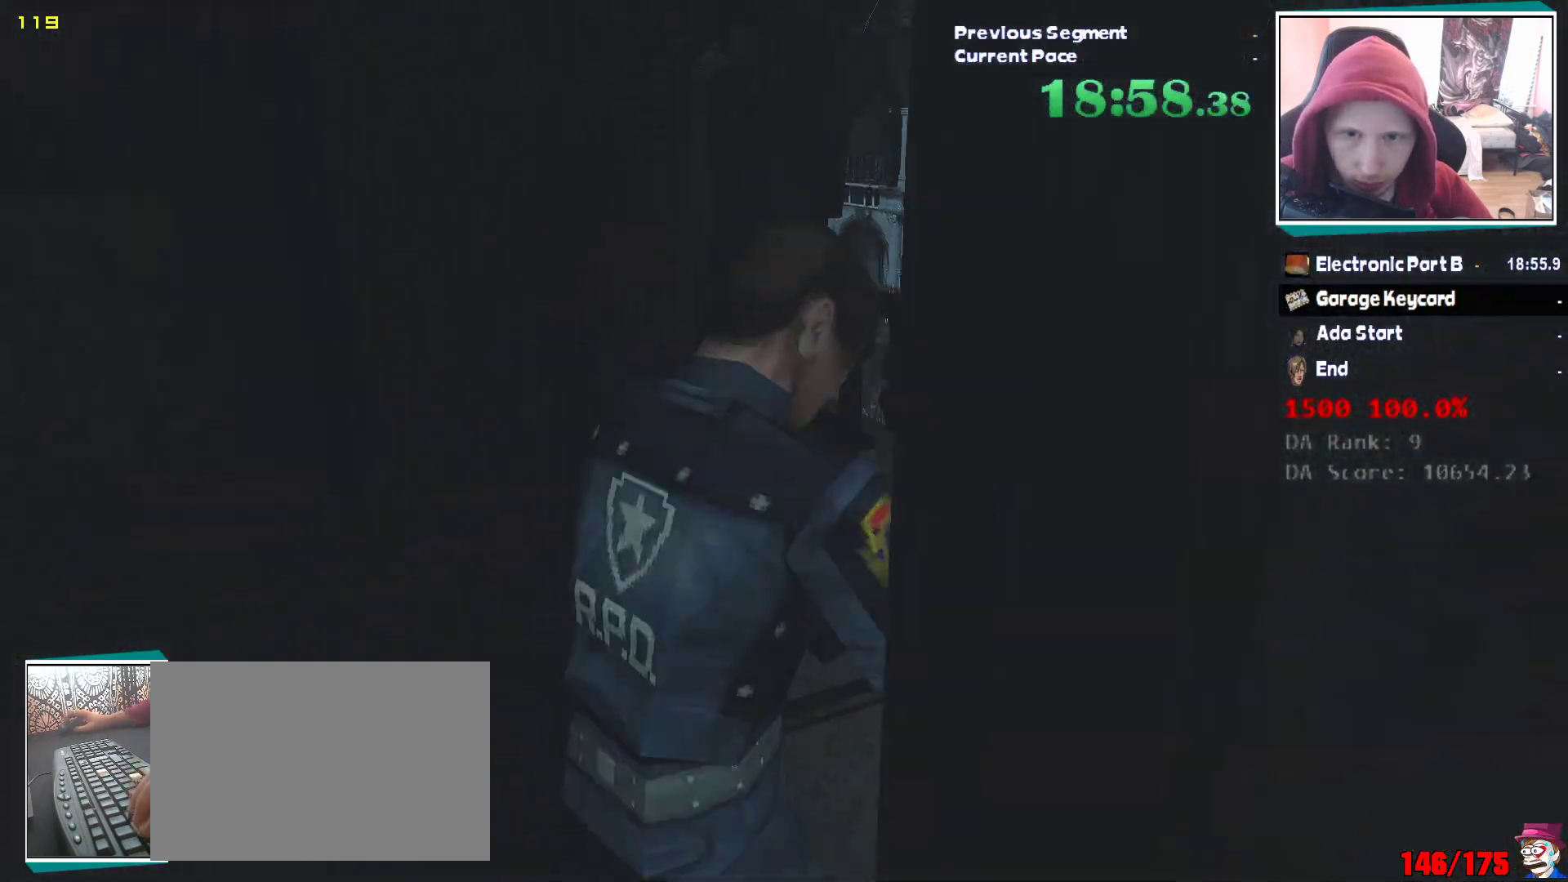
{"keys": ["shift", "w"], "mouse": [], "events": [[33, "q", "up"], [183, "e", "up"]]}
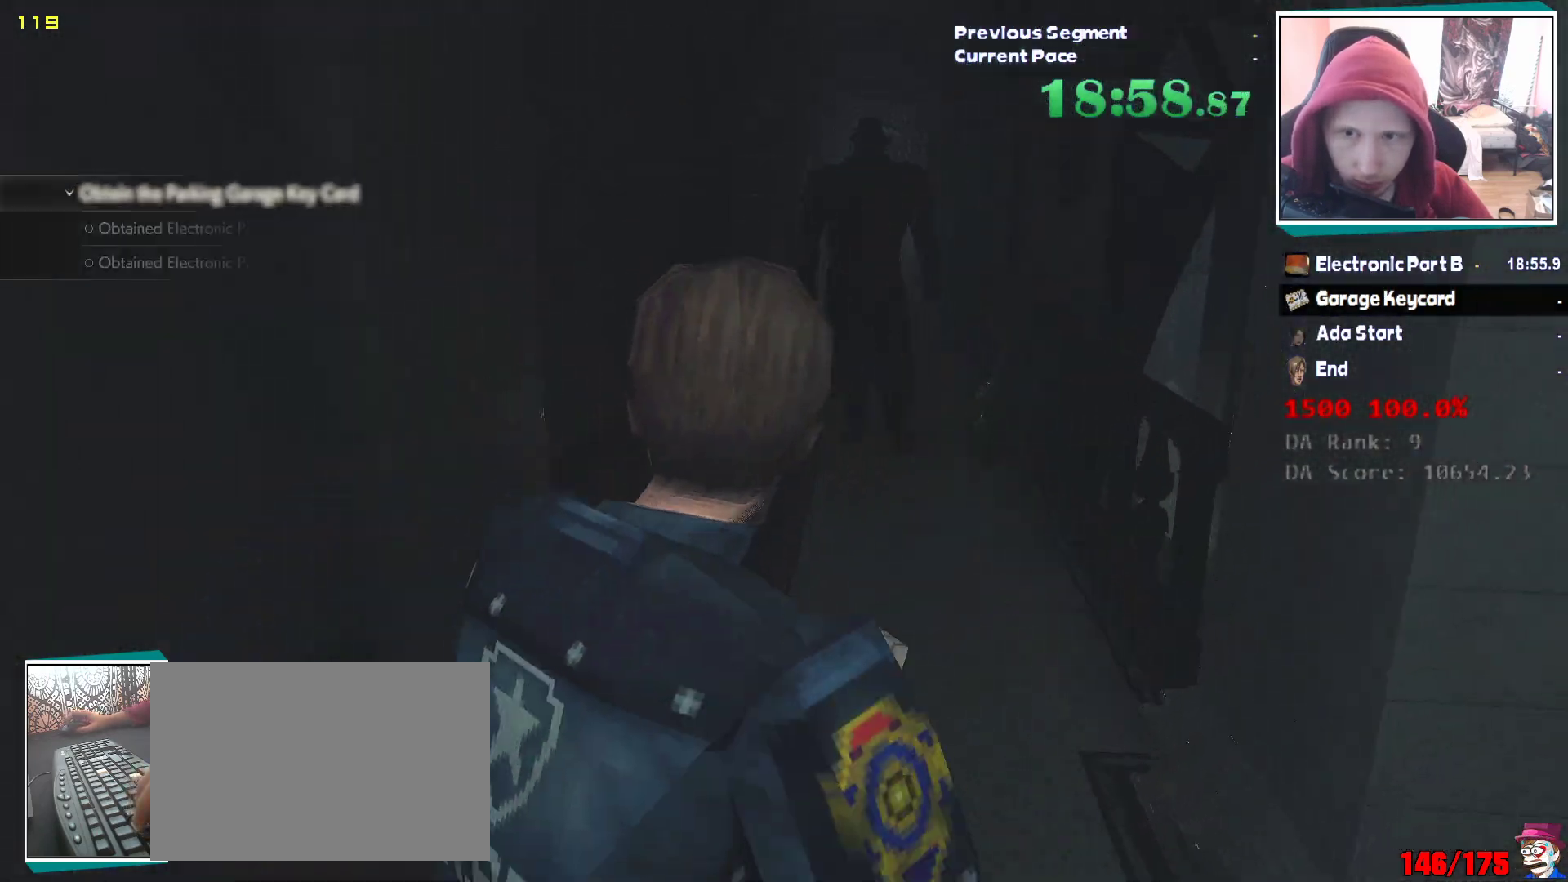
{"keys": [], "mouse": ["right"], "events": [[283, "mouse_right", "down"], [283, "shift", "up"], [283, "w", "up"]]}
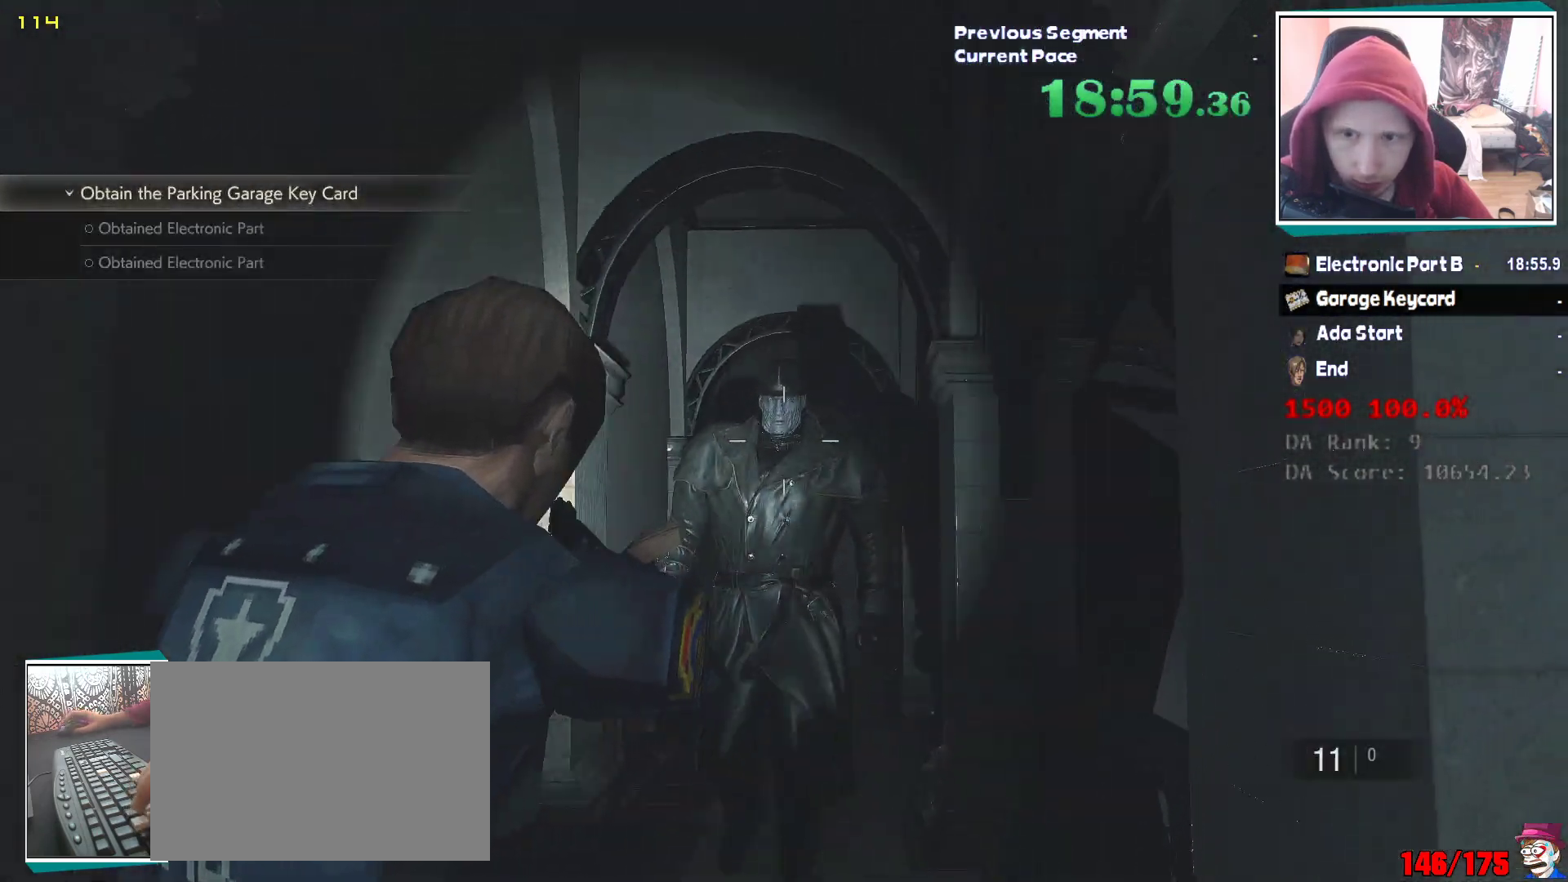
{"keys": ["shift", "w"], "mouse": [], "events": [[250, "w", "down"], [300, "mouse_right", "up"], [350, "shift", "down"]]}
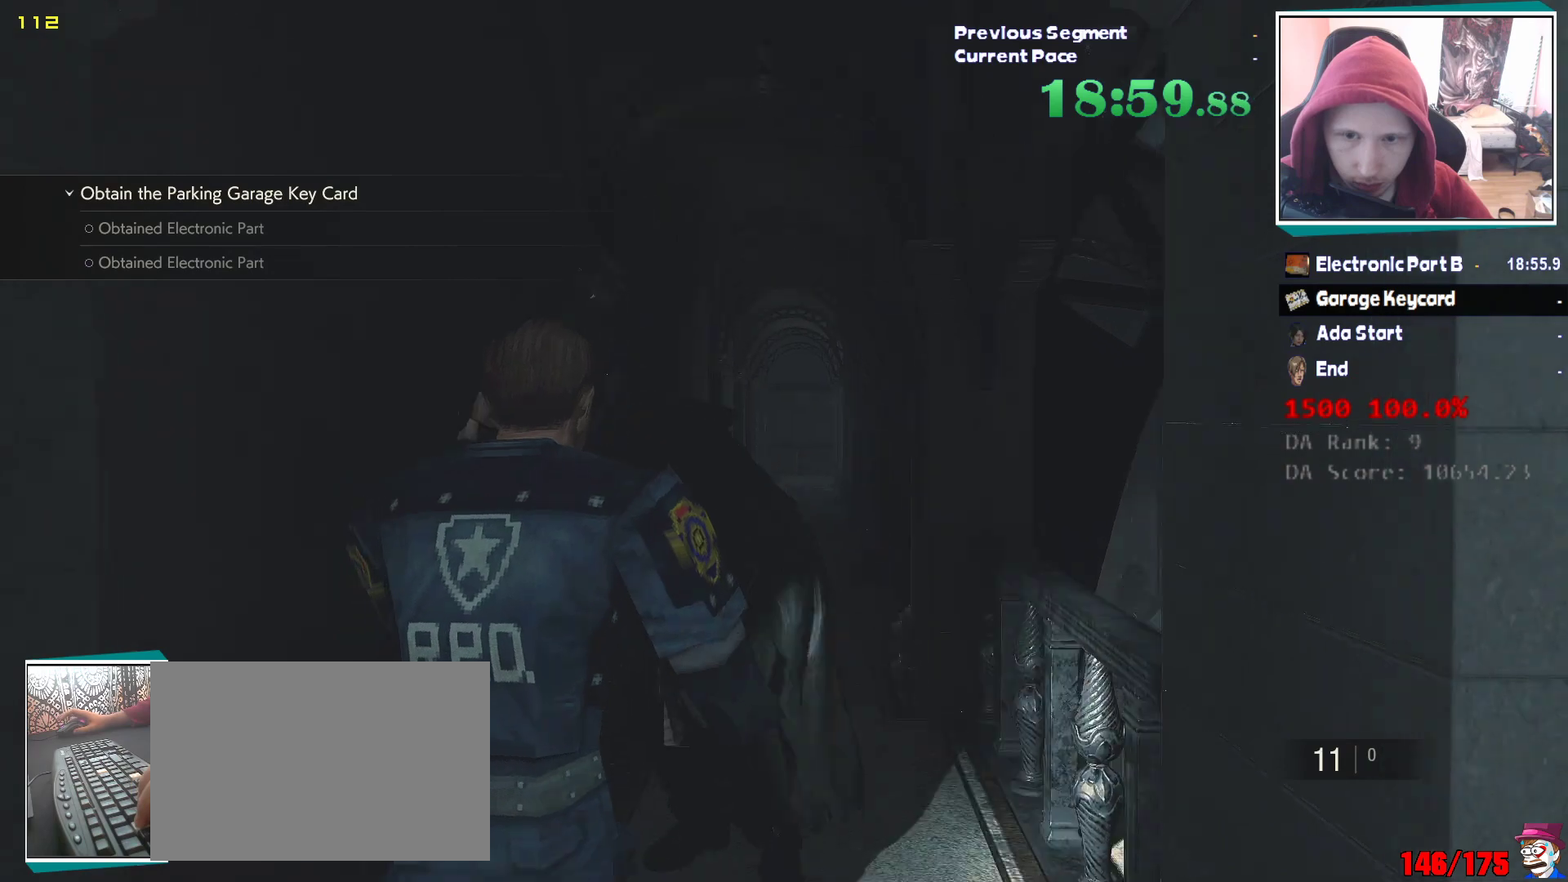
{"keys": ["shift", "w"], "mouse": [], "events": []}
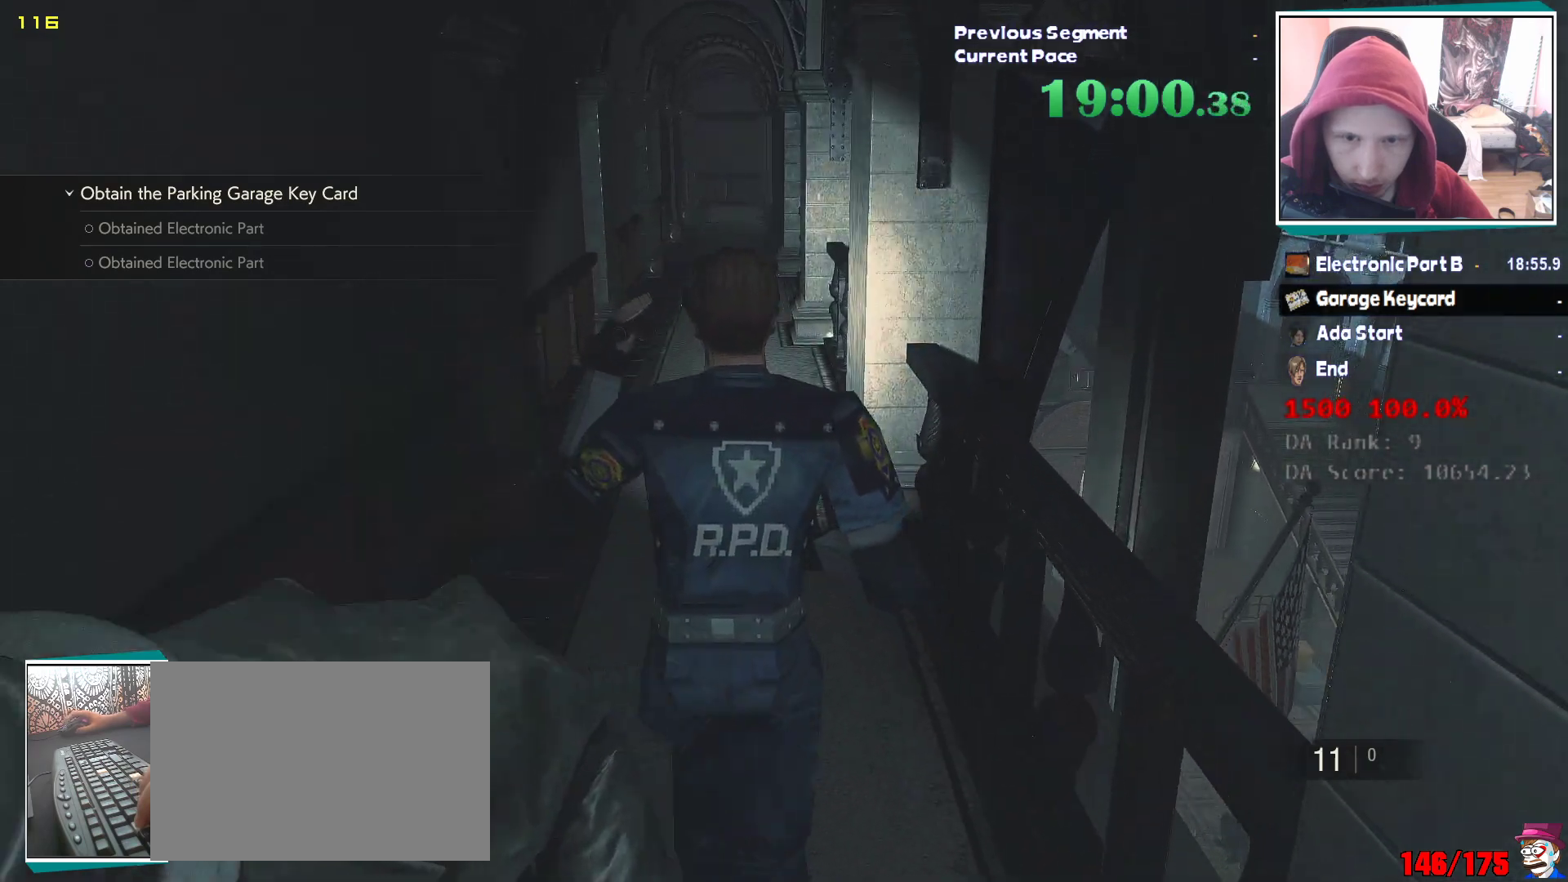
{"keys": ["shift", "w"], "mouse": [], "events": []}
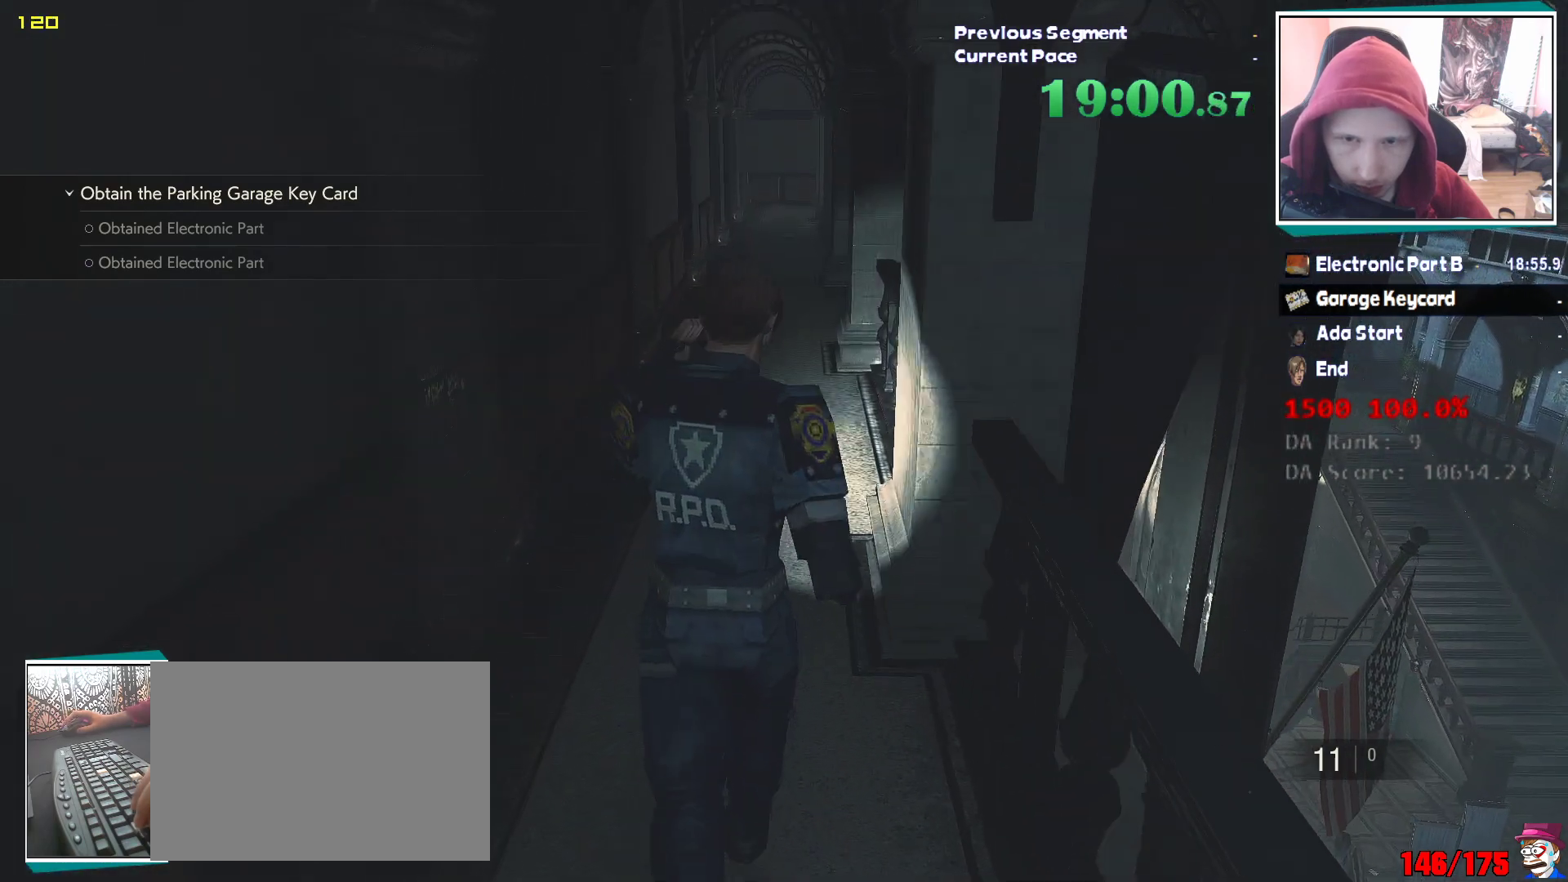
{"keys": ["w"], "mouse": [], "events": [[433, "shift", "up"]]}
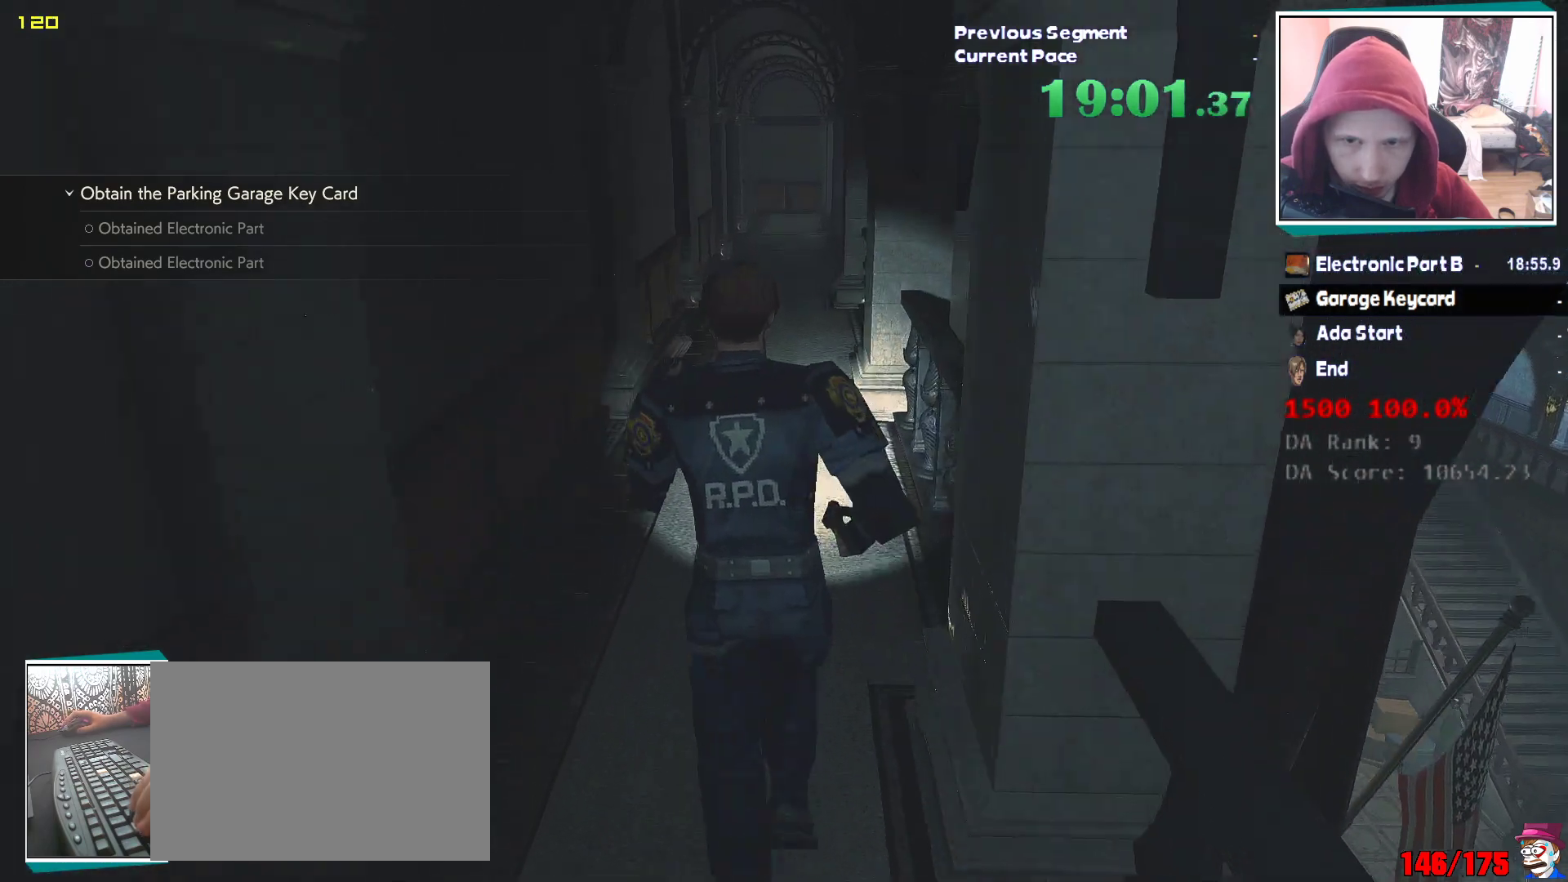
{"keys": ["w"], "mouse": [], "events": []}
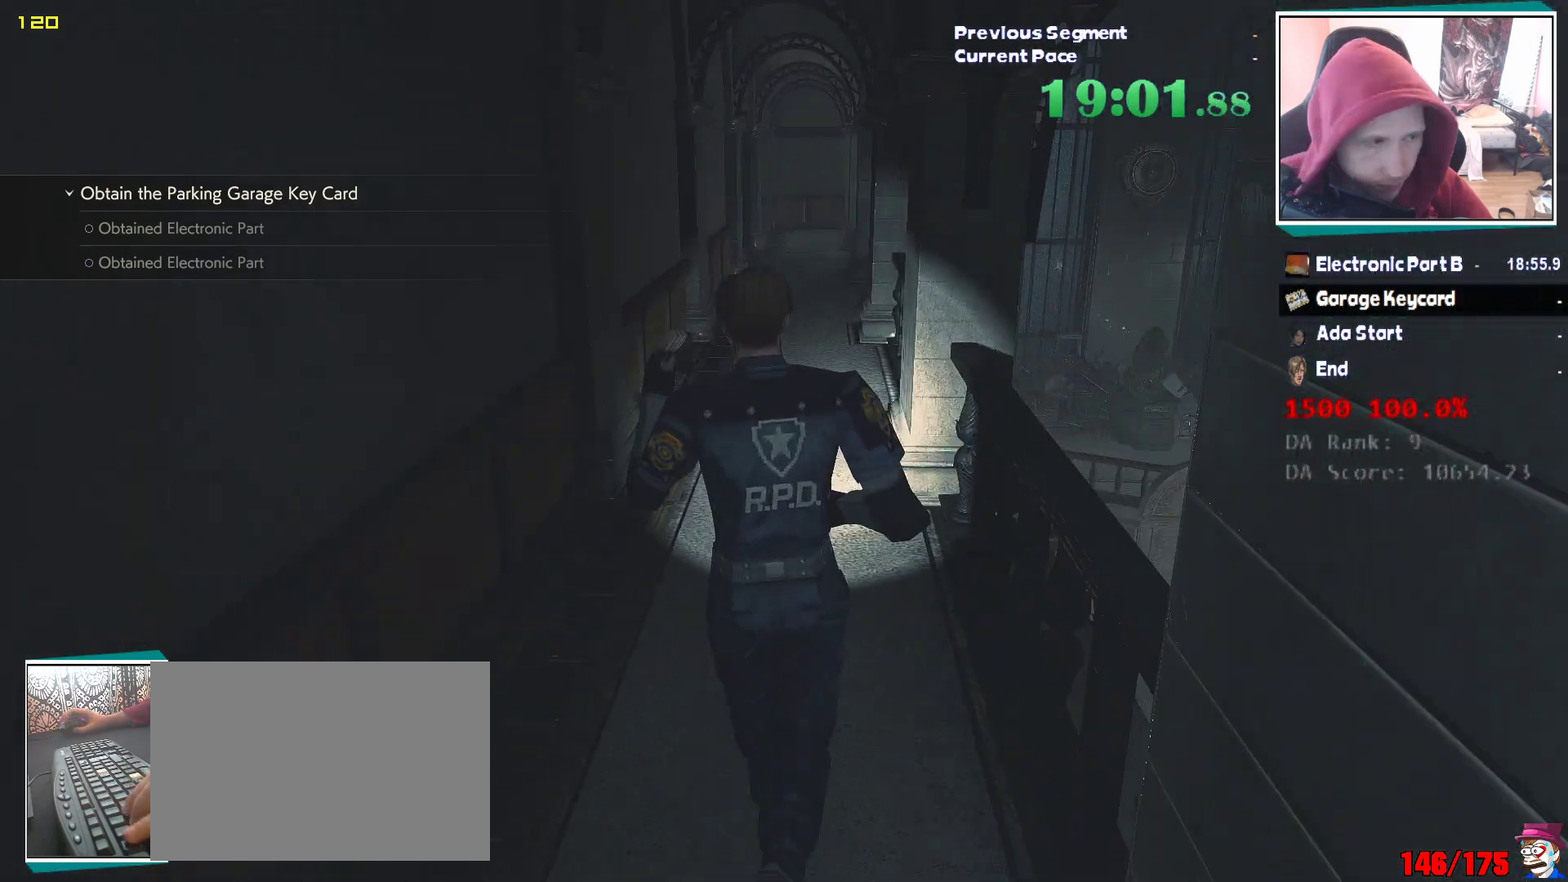
{"keys": ["w"], "mouse": [], "events": []}
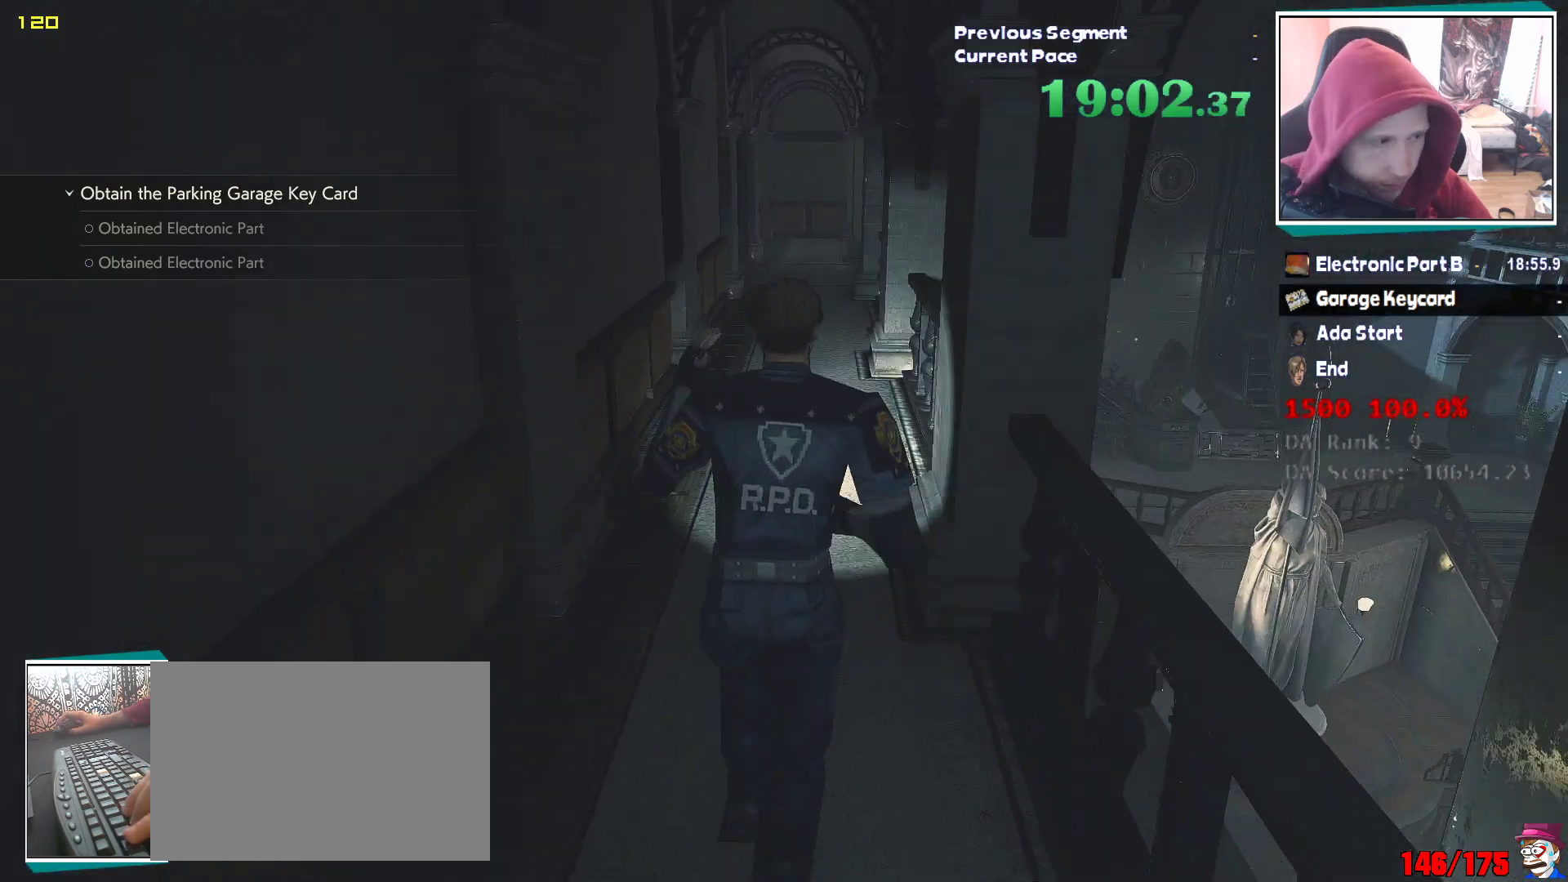
{"keys": ["w"], "mouse": [], "events": []}
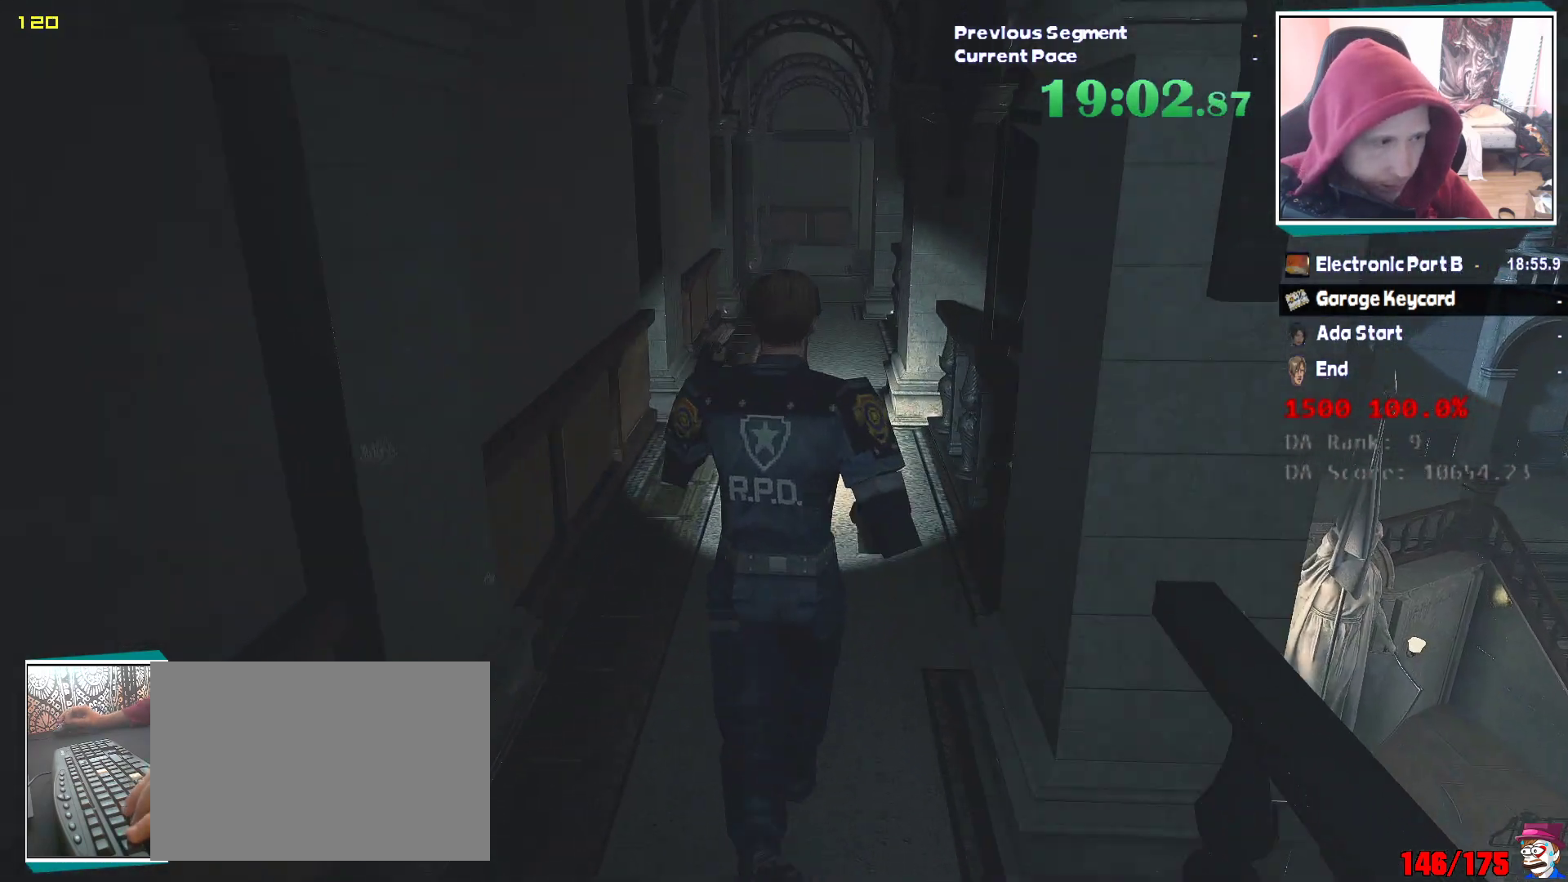
{"keys": ["w"], "mouse": [], "events": []}
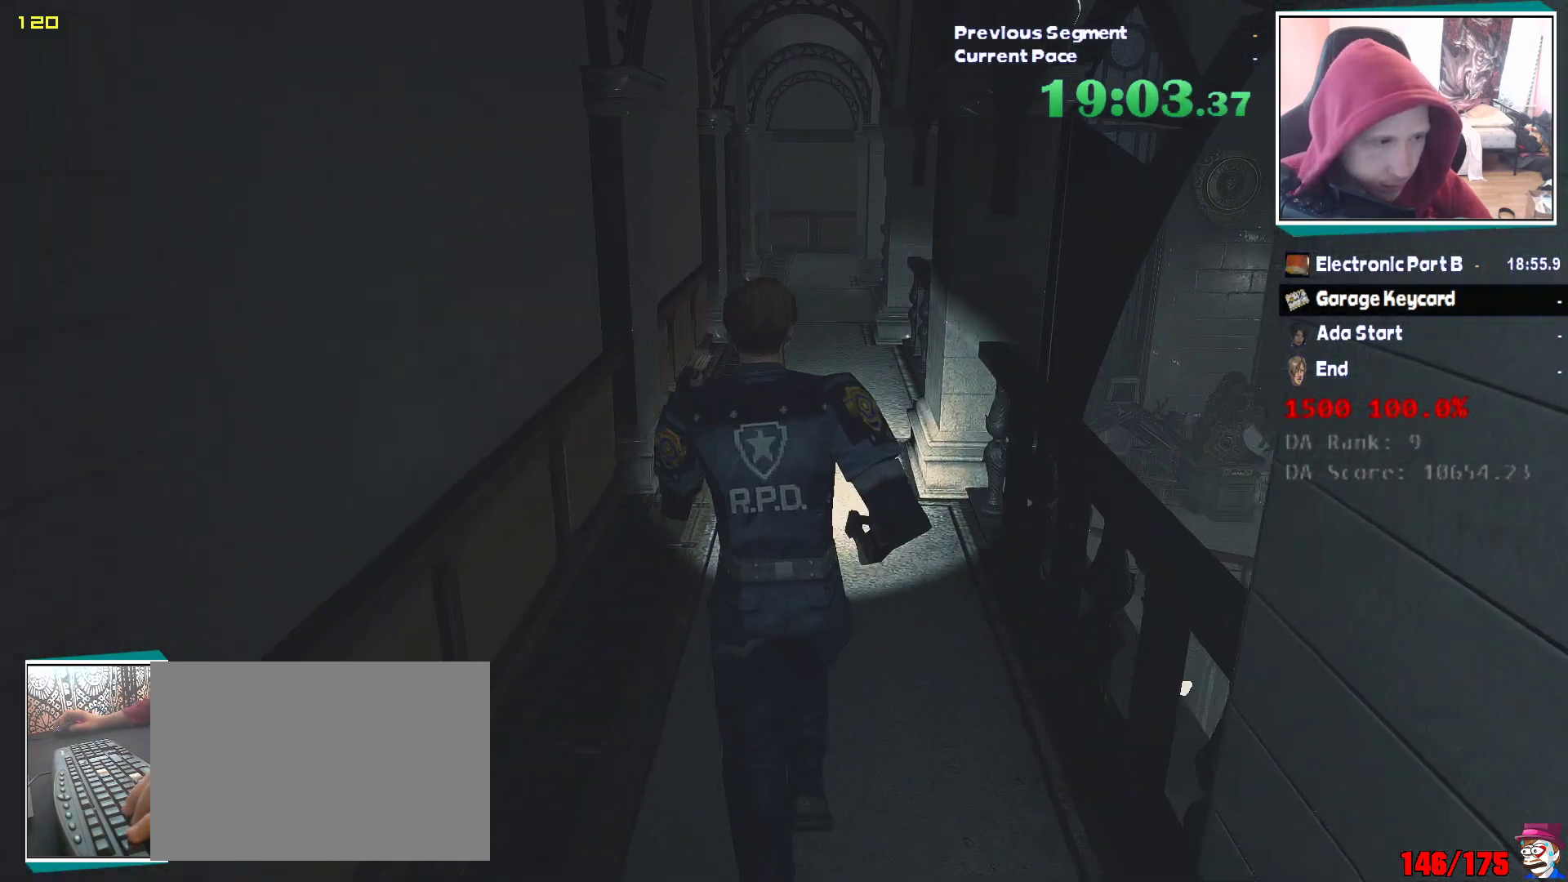
{"keys": ["w"], "mouse": [], "events": []}
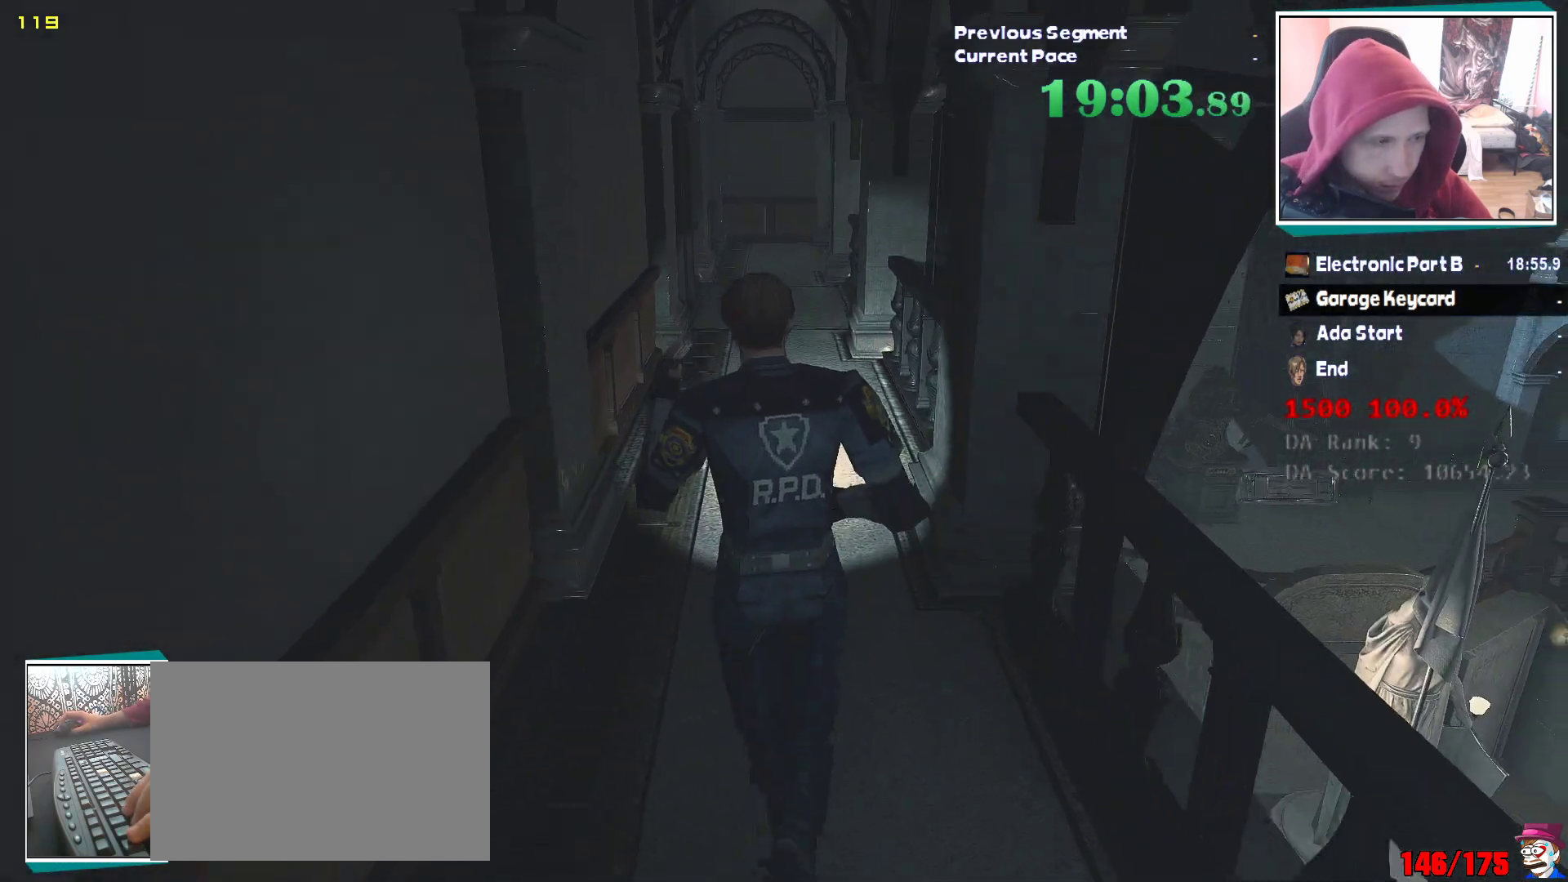
{"keys": ["w"], "mouse": [], "events": []}
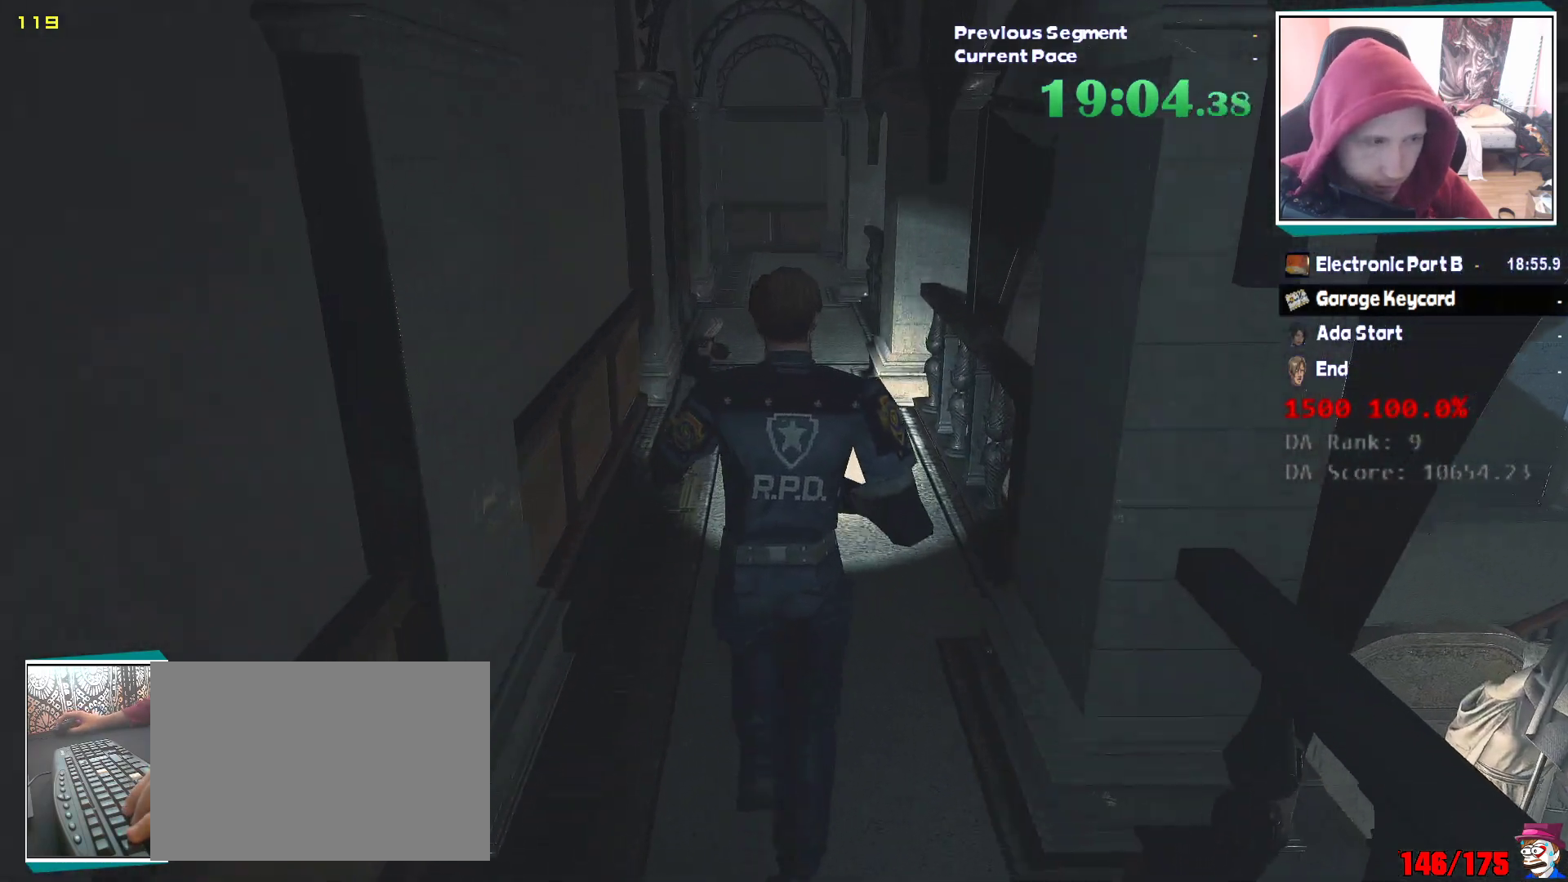
{"keys": ["w"], "mouse": [], "events": []}
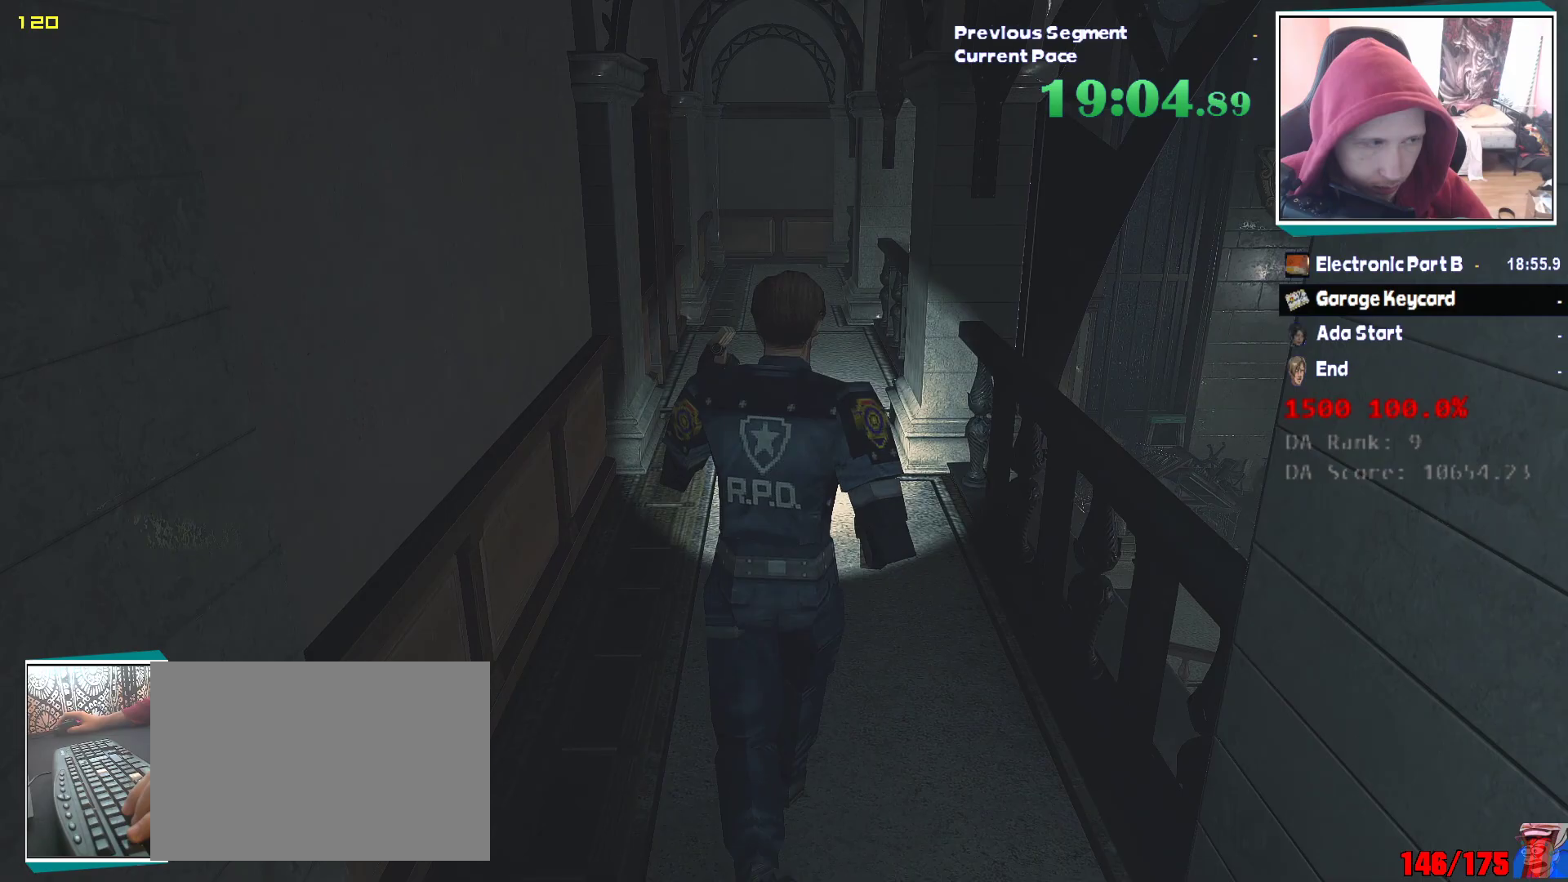
{"keys": ["w"], "mouse": [], "events": []}
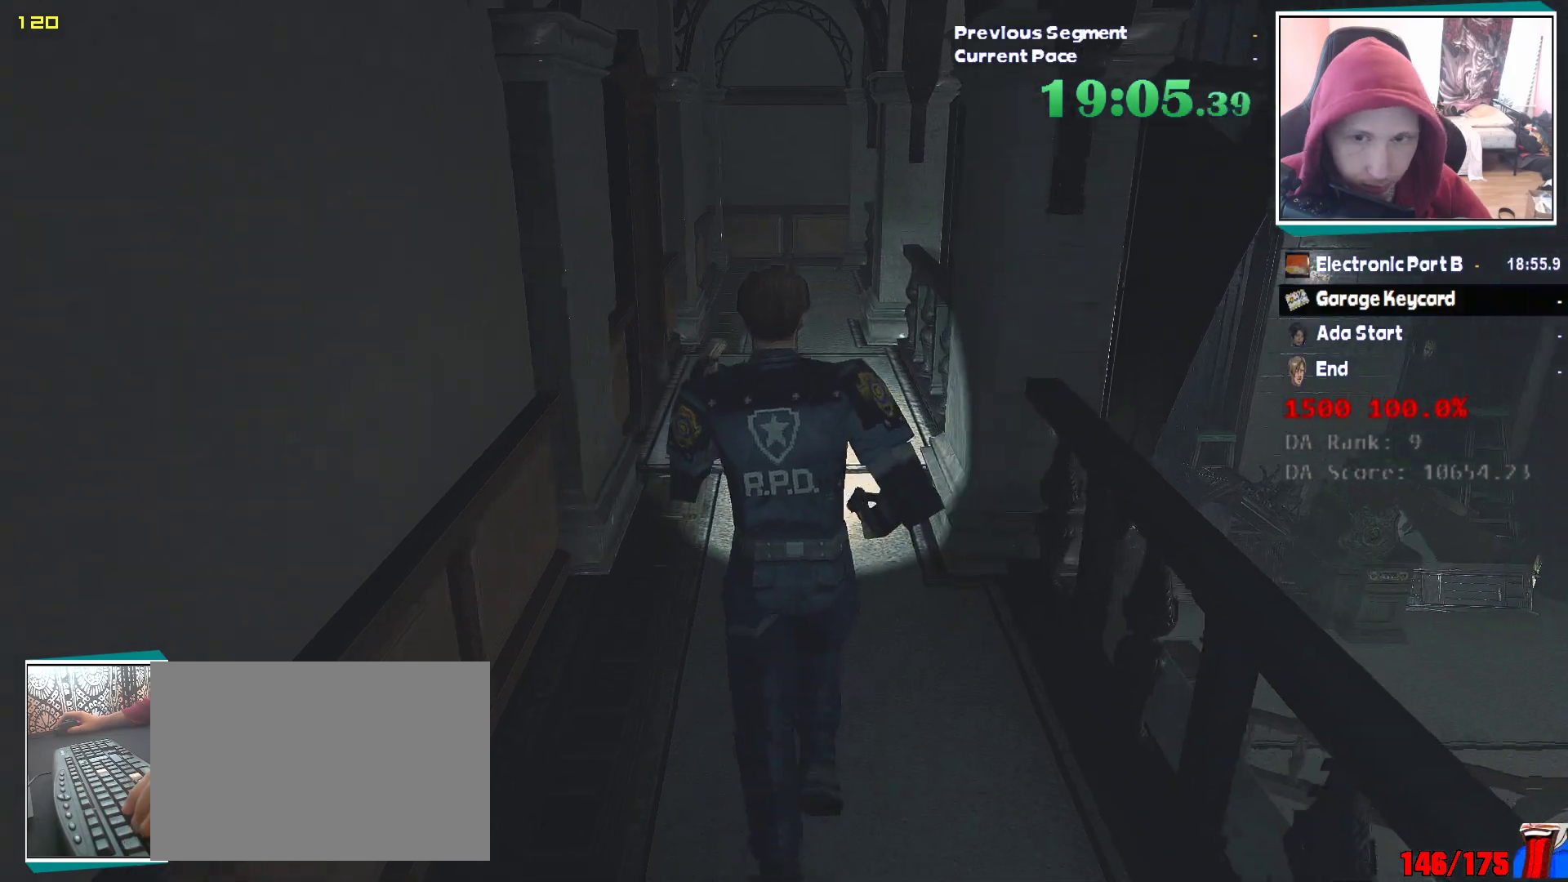
{"keys": ["shift", "w"], "mouse": [], "events": [[67, "shift", "down"]]}
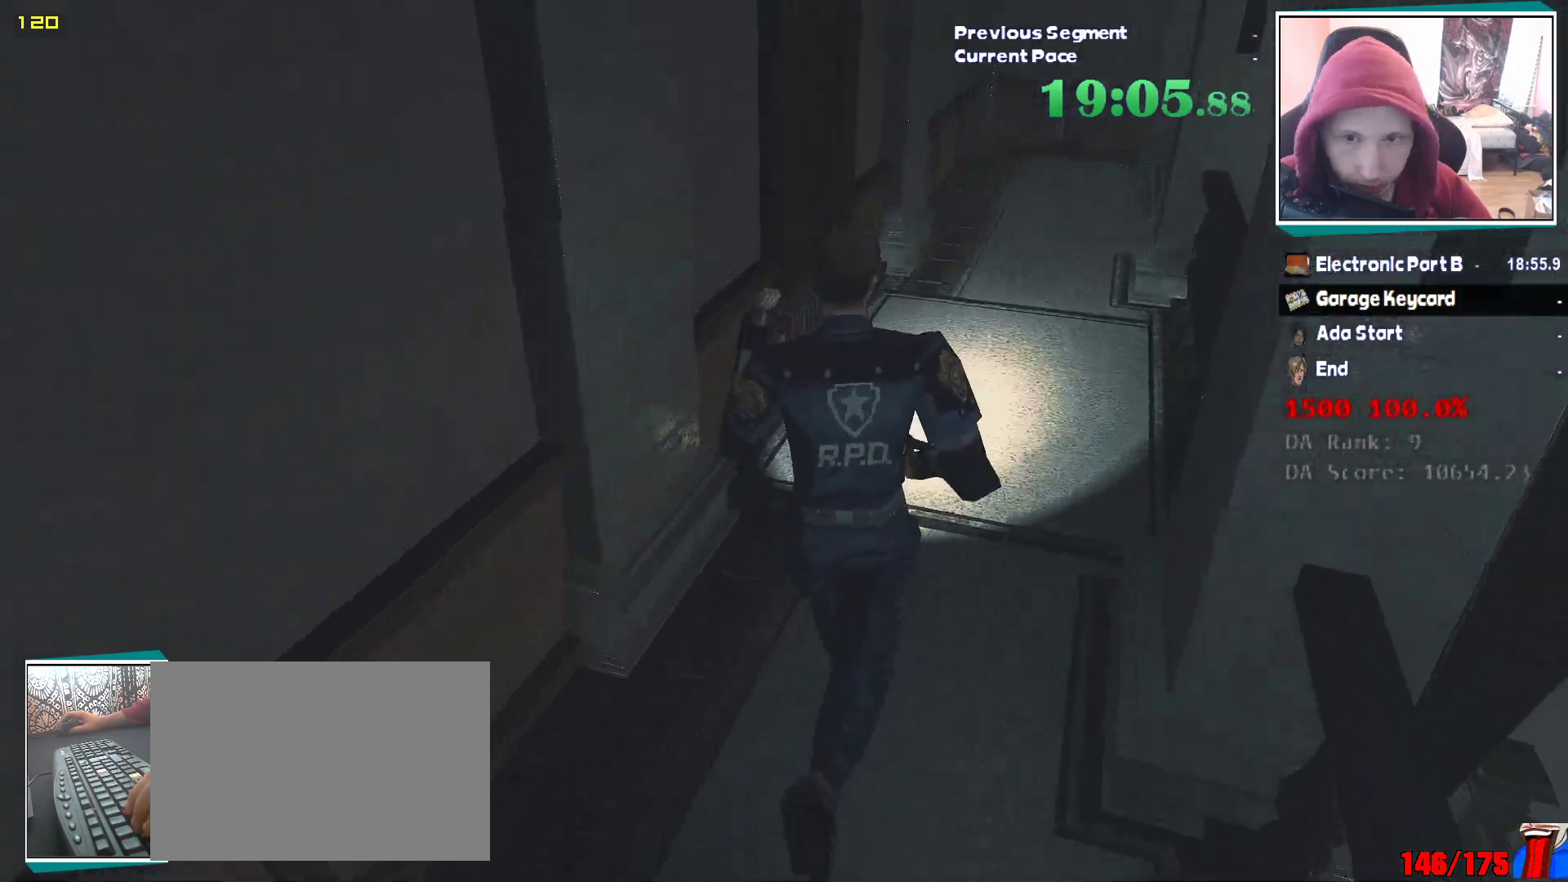
{"keys": ["shift", "w"], "mouse": [], "events": []}